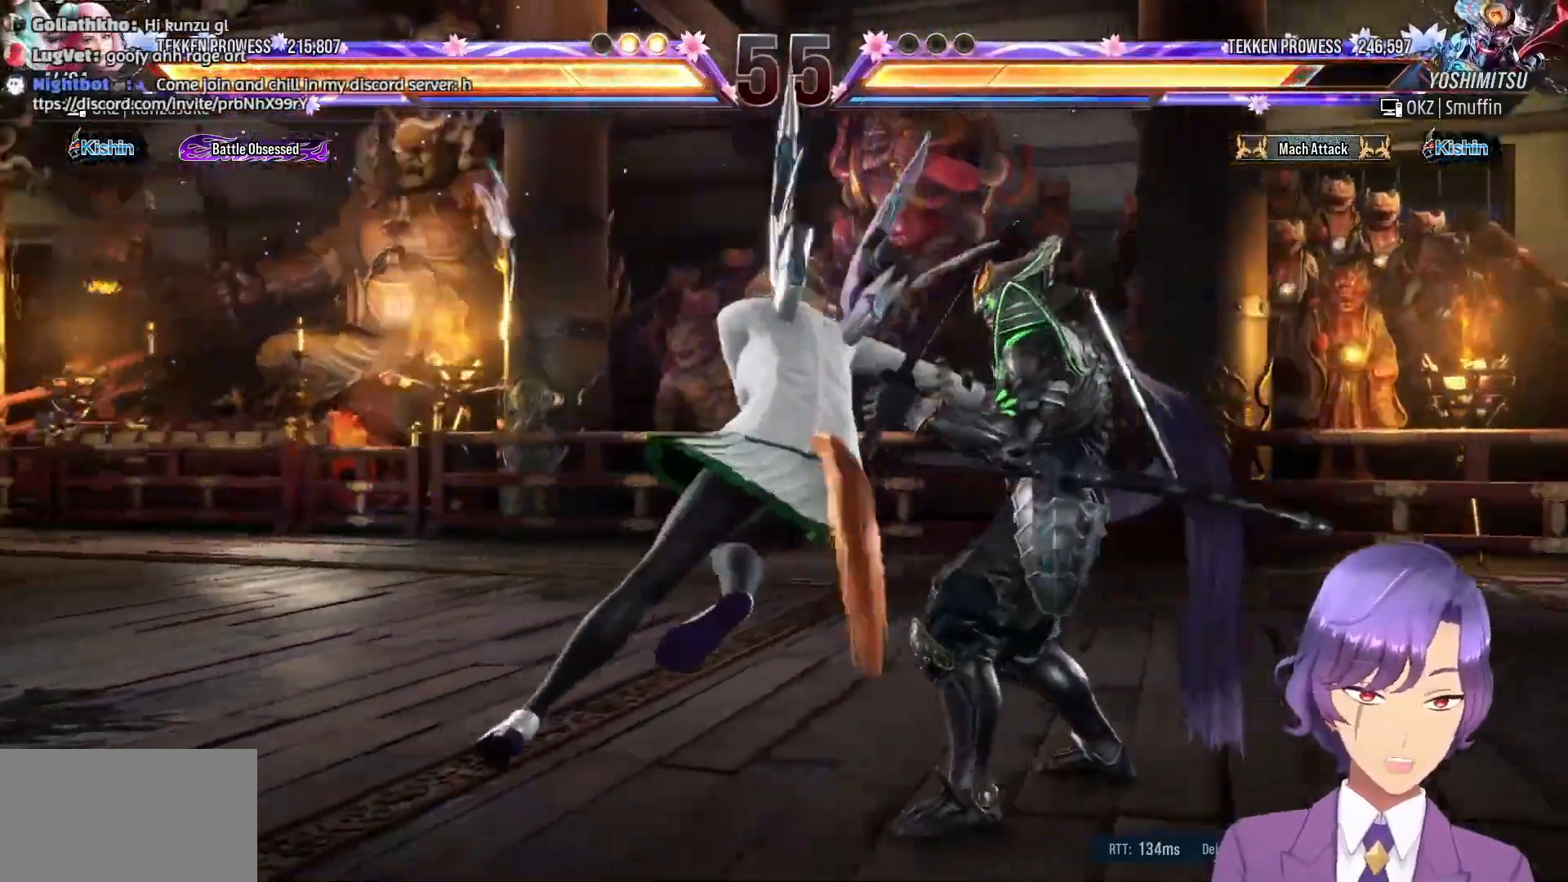
Gameplay with a controller (PlayStation layout); each line is a JSON object with the inputs held at the frame after it. "events" lists button and stick changes between this image and that frame as [ms after this image, input, new state], when the widget could be followed in between. Not read: left_stick right_stick.
{"buttons": ["DPAD_LEFT"], "events": [[200, "DPAD_DOWN", "down"], [267, "DPAD_DOWN", "up"], [333, "DPAD_LEFT", "down"]]}
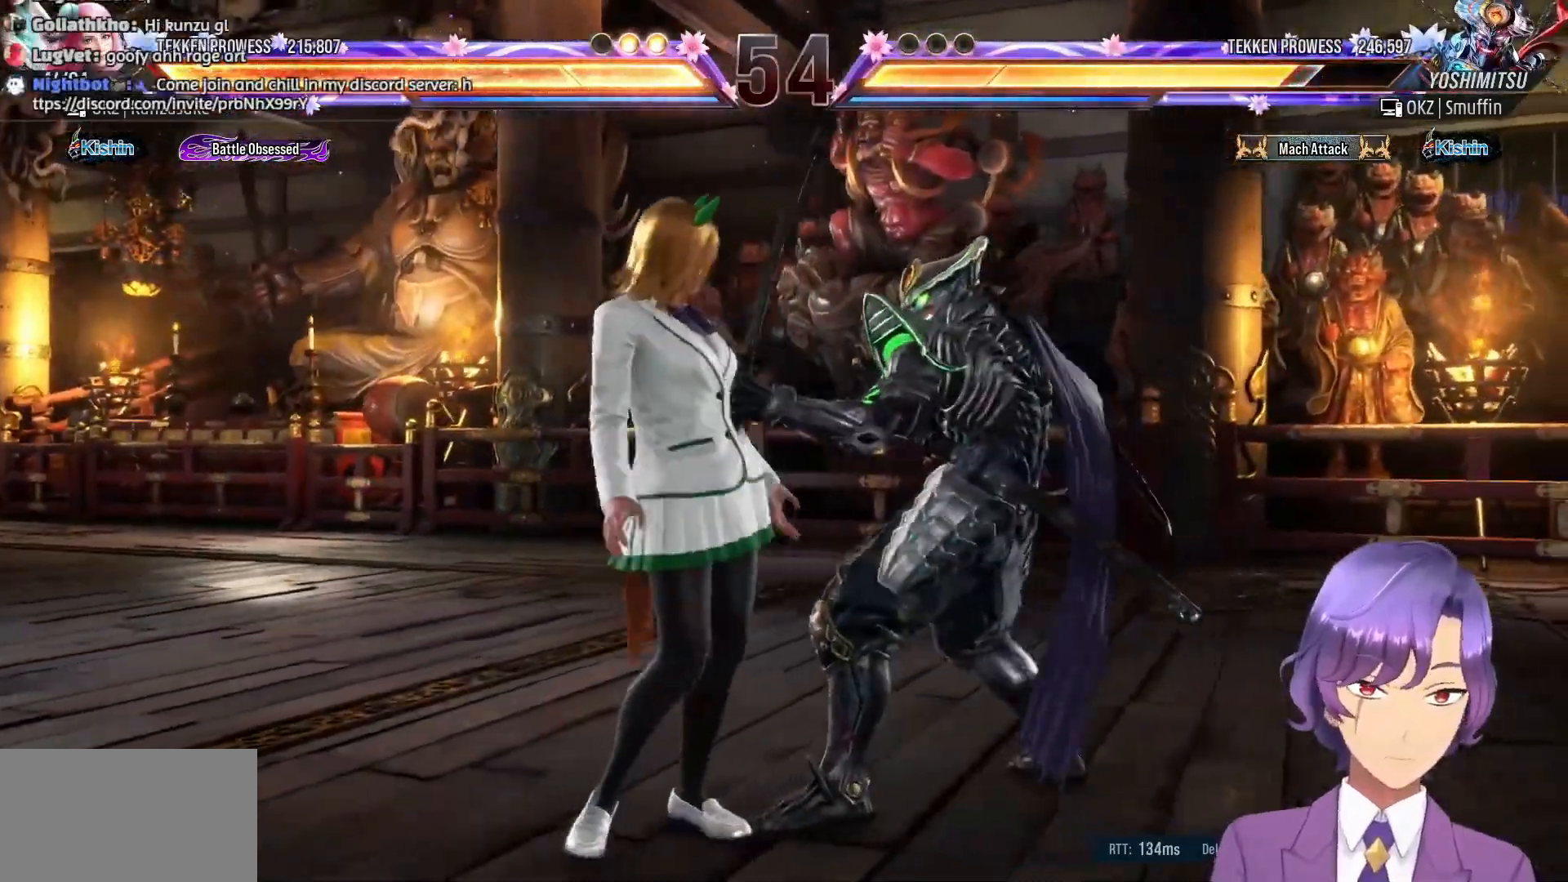
{"buttons": [], "events": [[167, "DPAD_LEFT", "up"], [250, "DPAD_LEFT", "down"], [367, "DPAD_LEFT", "up"], [400, "DPAD_LEFT", "down"], [500, "DPAD_LEFT", "up"]]}
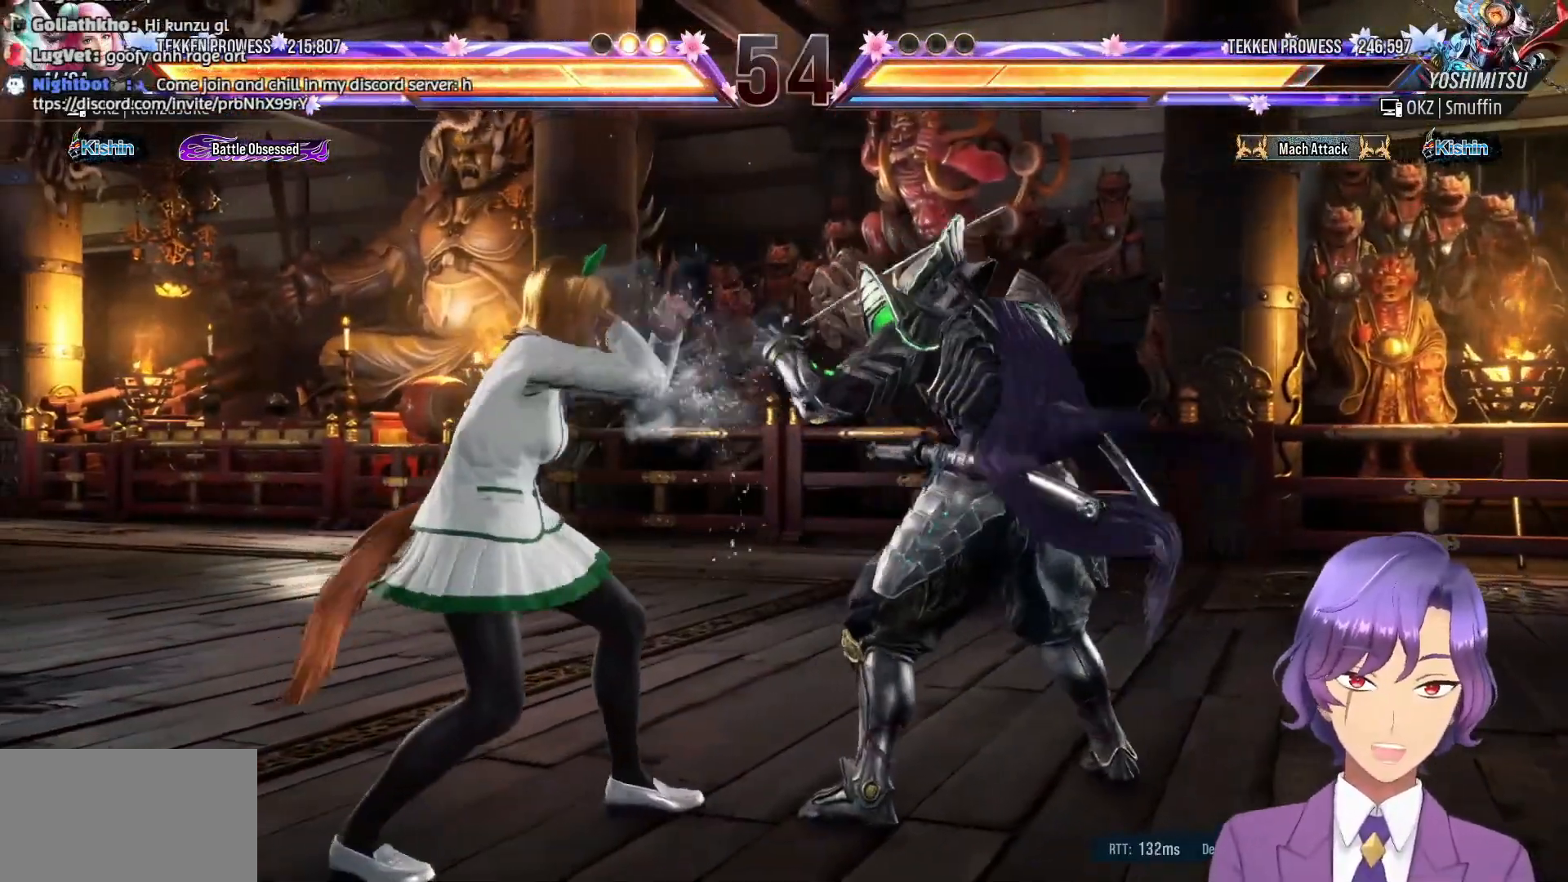
{"buttons": [], "events": [[67, "DPAD_LEFT", "down"], [167, "DPAD_LEFT", "up"], [217, "DPAD_LEFT", "down"], [317, "DPAD_LEFT", "up"], [383, "DPAD_DOWN", "down"], [400, "DPAD_DOWN", "up"], [400, "DPAD_LEFT", "down"], [467, "DPAD_LEFT", "up"]]}
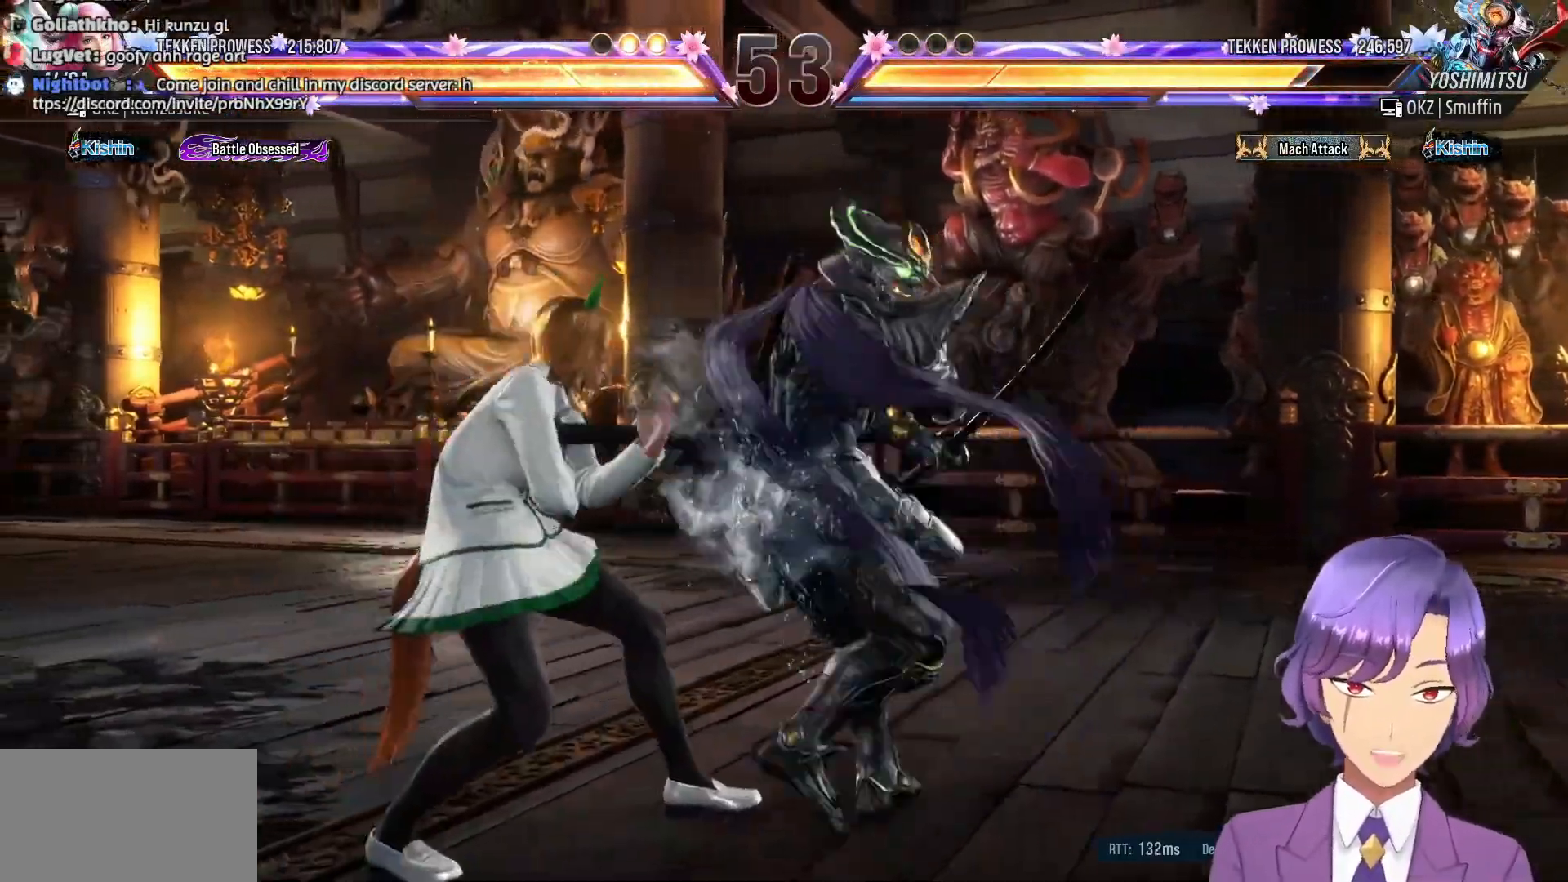
{"buttons": ["DPAD_LEFT"], "events": [[33, "DPAD_LEFT", "down"], [150, "DPAD_DOWN", "down"], [417, "DPAD_LEFT", "up"], [483, "DPAD_DOWN", "up"], [500, "DPAD_LEFT", "down"]]}
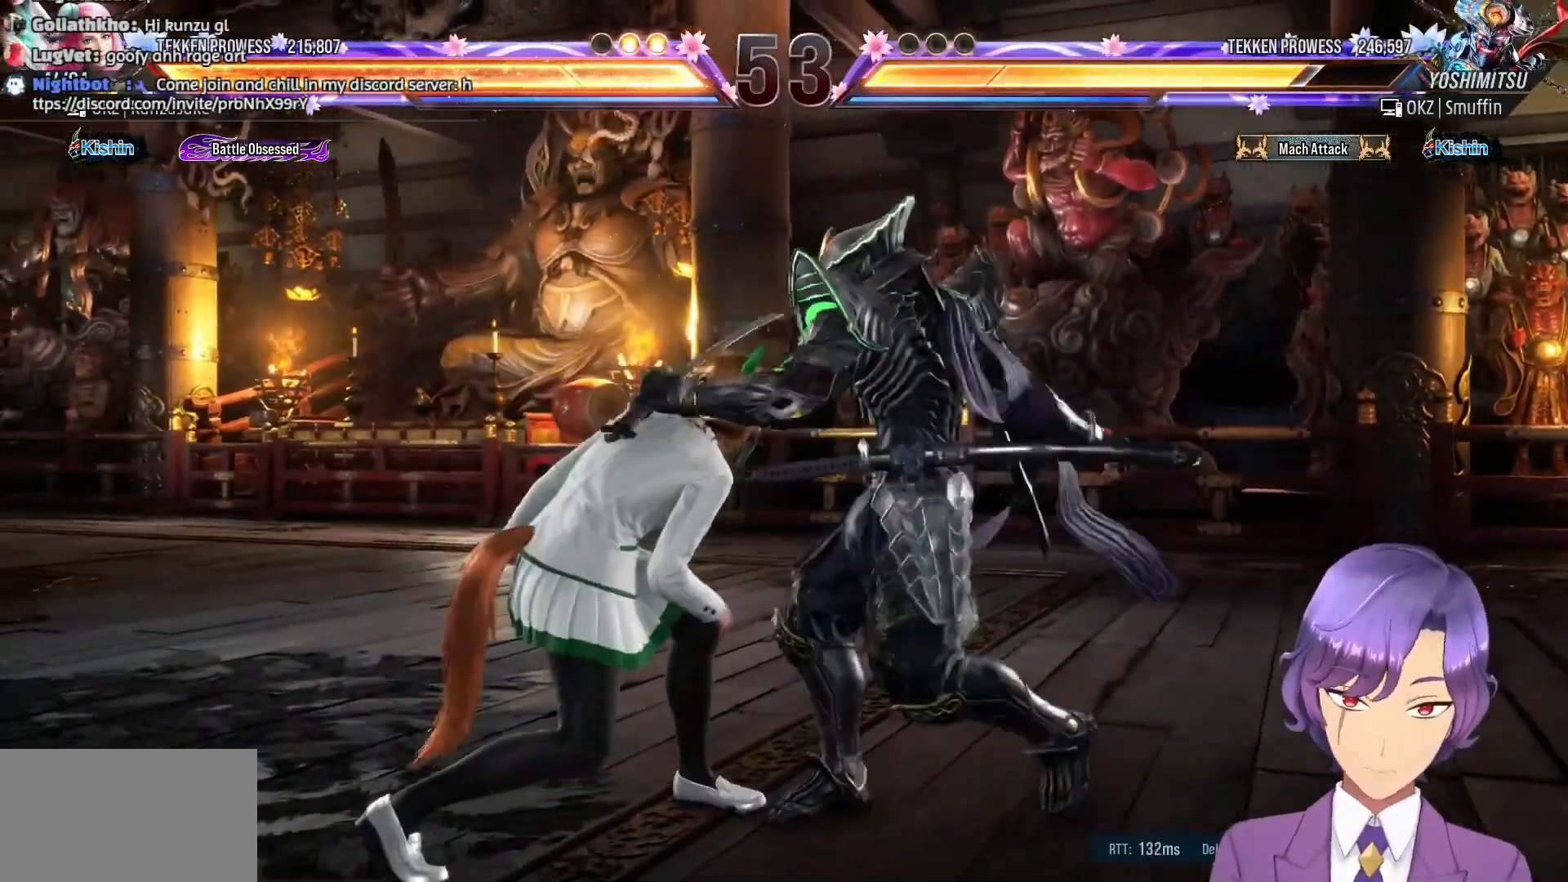
{"buttons": [], "events": [[133, "DPAD_LEFT", "up"], [200, "DPAD_LEFT", "down"], [233, "DPAD_LEFT", "up"], [233, "SQUARE", "down"], [350, "SQUARE", "up"], [367, "TRIANGLE", "down"], [500, "TRIANGLE", "up"]]}
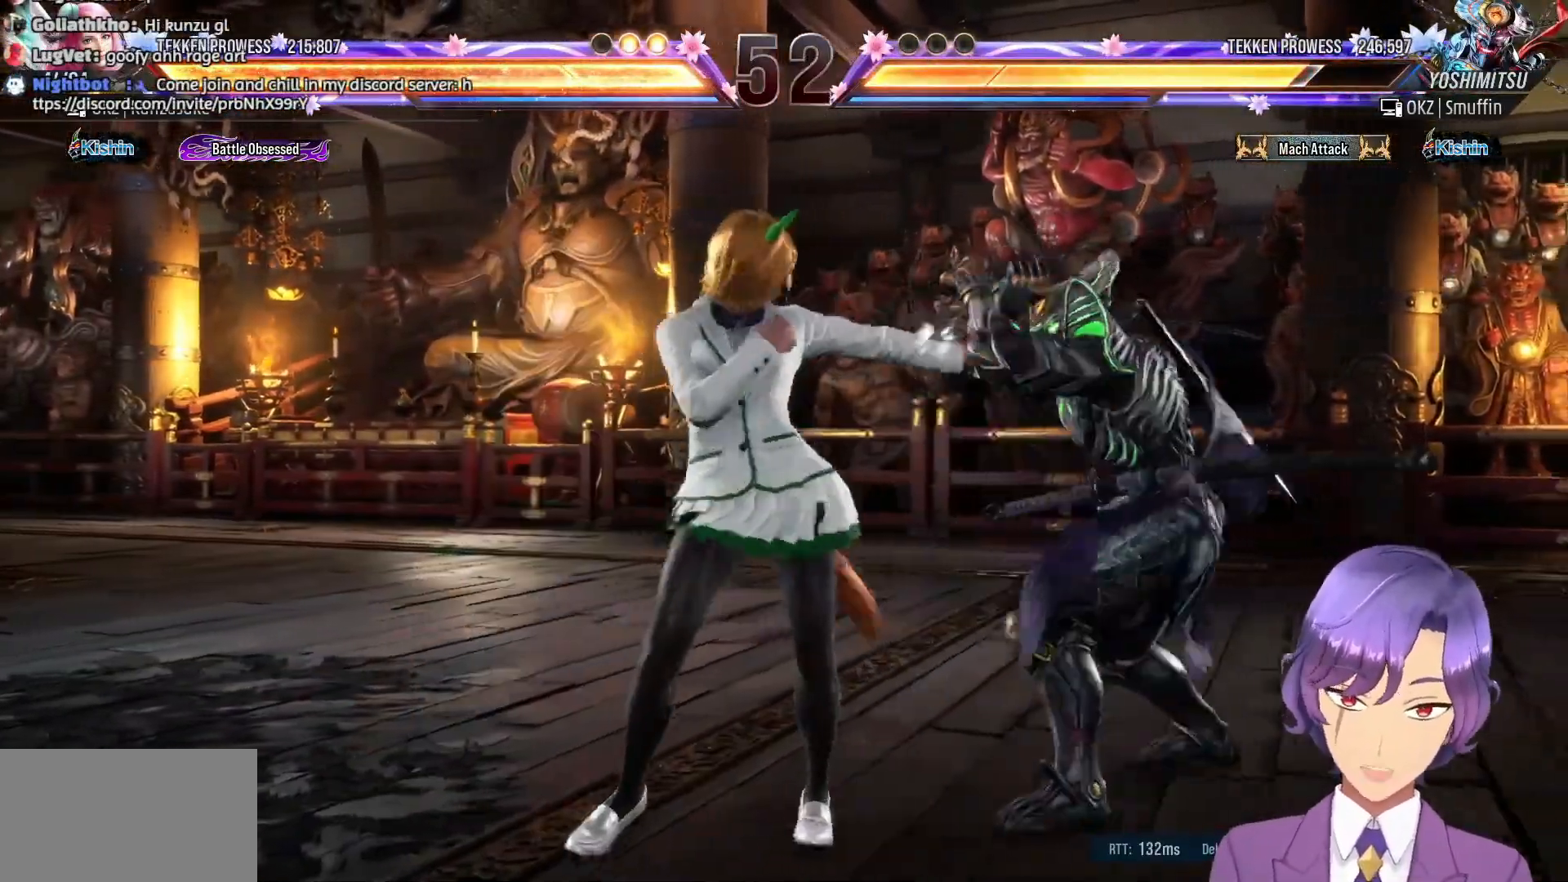
{"buttons": ["DPAD_DOWN", "DPAD_LEFT"], "events": [[317, "DPAD_LEFT", "down"], [333, "DPAD_DOWN", "down"], [383, "CROSS", "down"], [483, "CROSS", "up"]]}
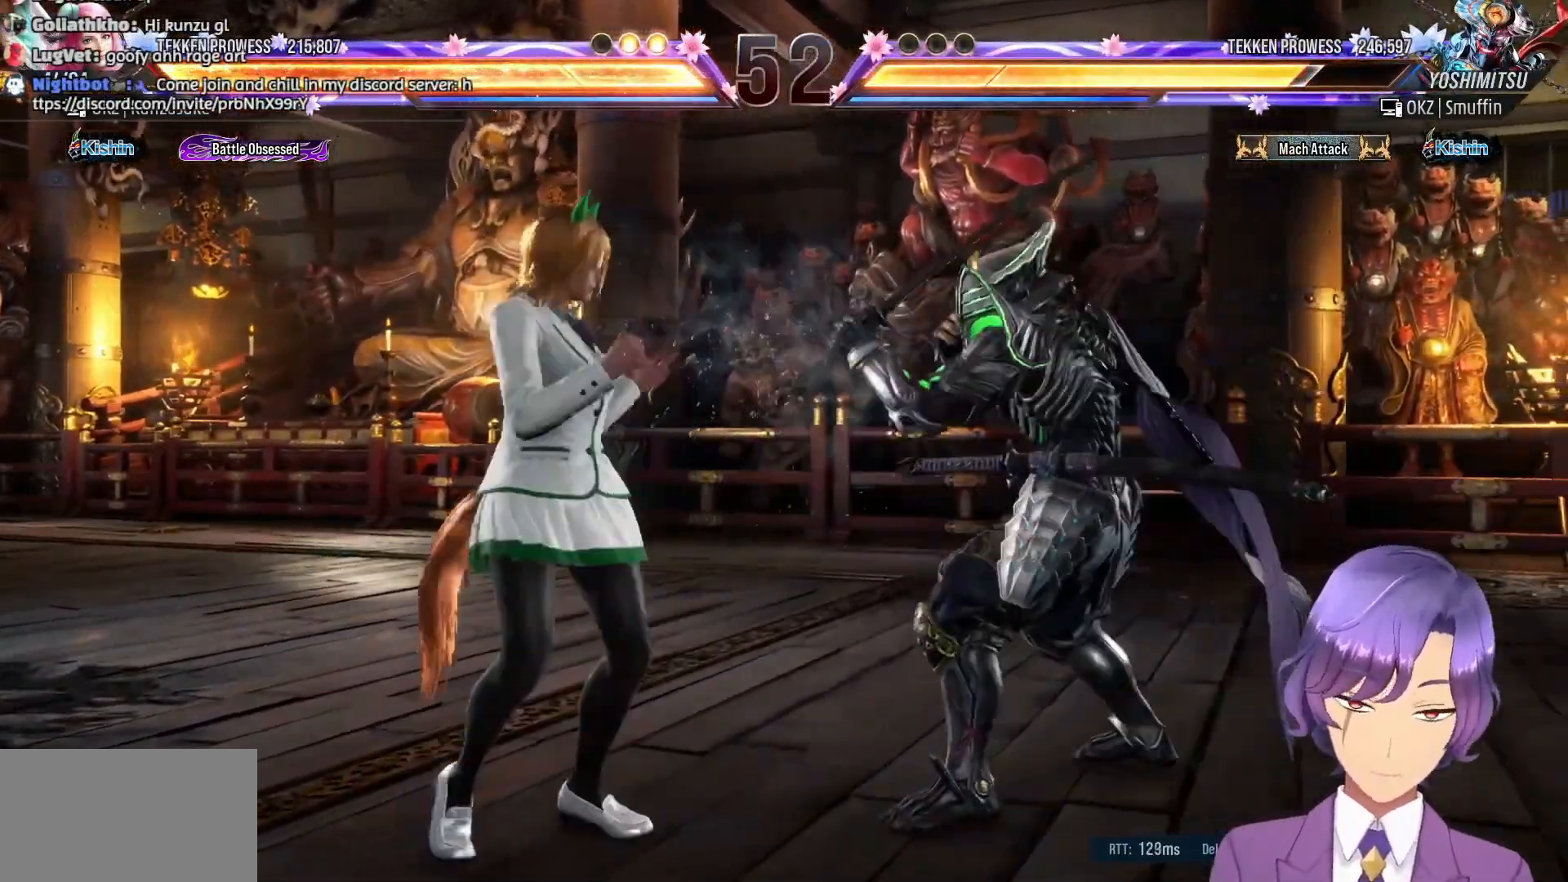
{"buttons": [], "events": [[50, "CROSS", "down"], [133, "CROSS", "up"], [200, "CROSS", "down"], [333, "CROSS", "up"], [383, "DPAD_DOWN", "up"], [400, "DPAD_LEFT", "up"]]}
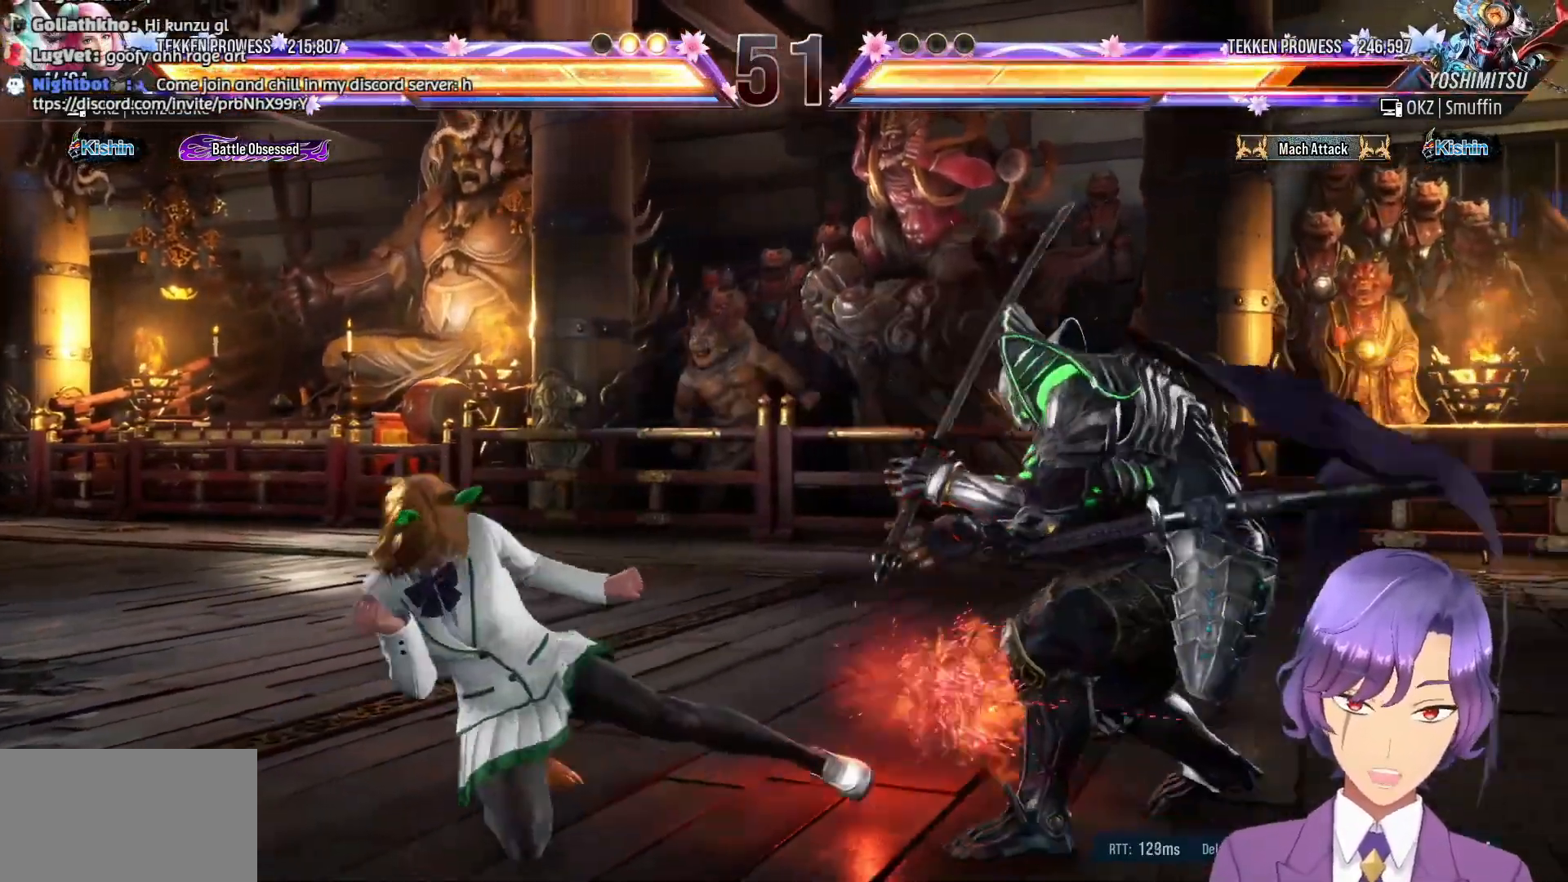
{"buttons": [], "events": [[167, "DPAD_LEFT", "down"], [250, "DPAD_LEFT", "up"], [317, "DPAD_LEFT", "down"], [400, "DPAD_LEFT", "up"], [450, "DPAD_DOWN", "down"], [483, "DPAD_DOWN", "up"]]}
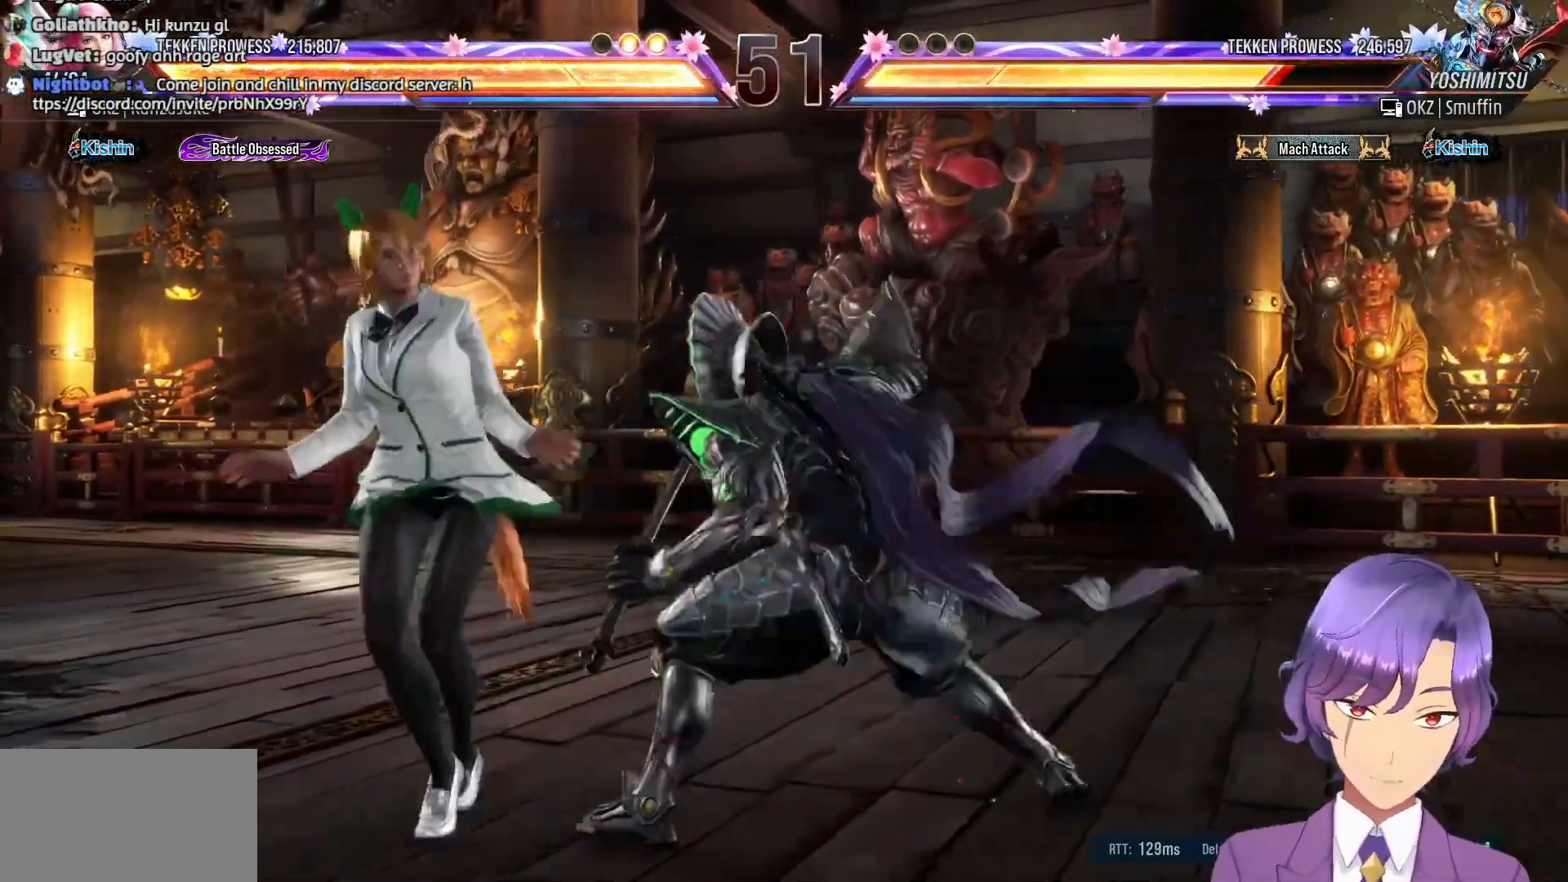
{"buttons": ["DPAD_LEFT"], "events": [[200, "DPAD_LEFT", "down"], [367, "DPAD_LEFT", "up"], [417, "DPAD_LEFT", "down"]]}
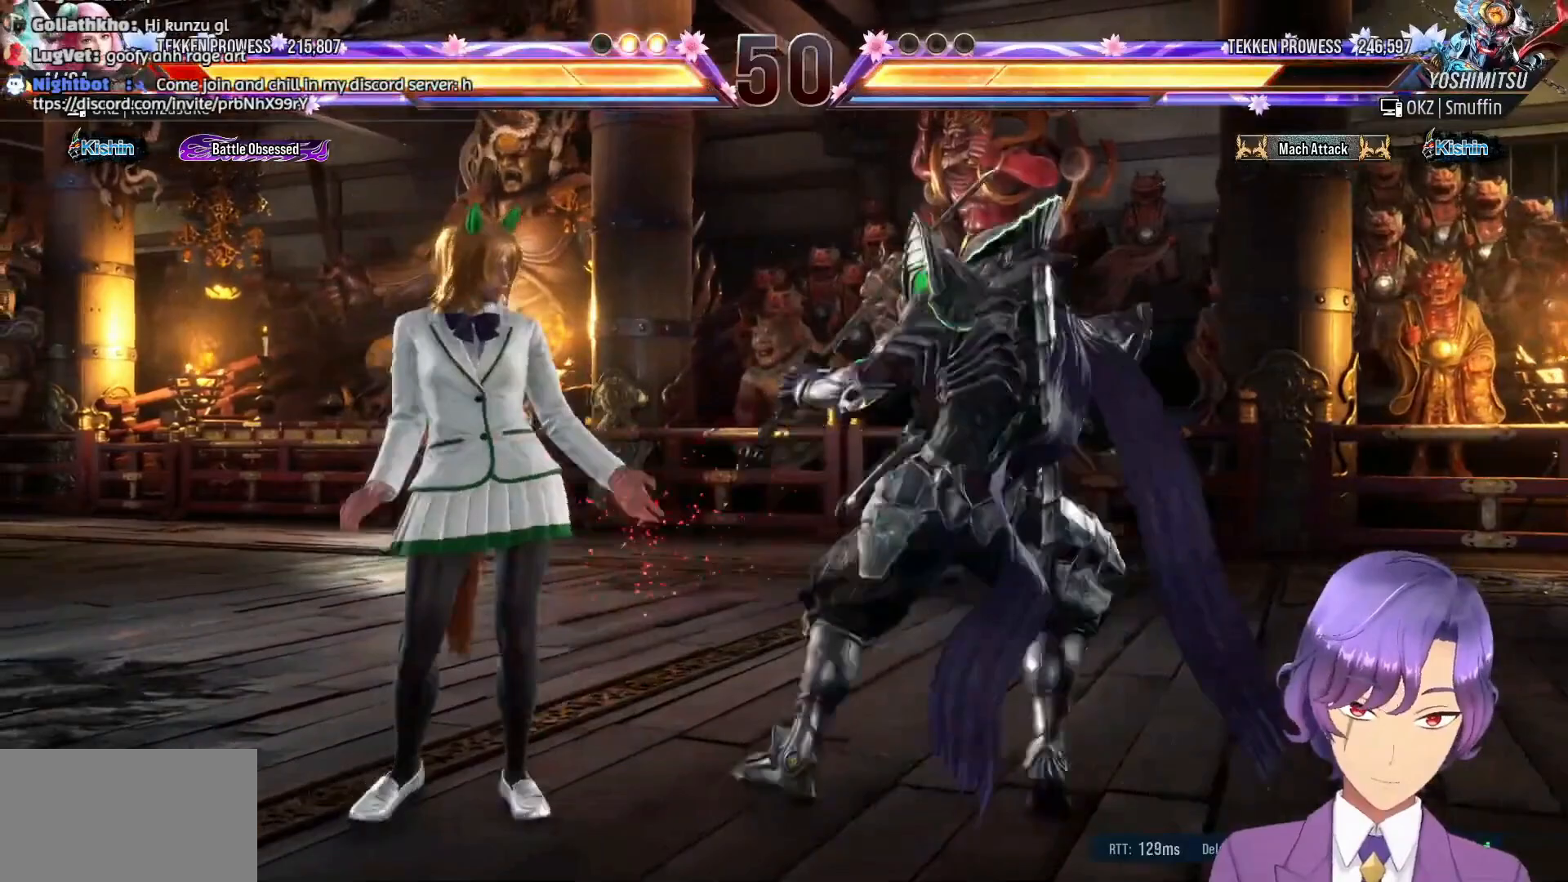
{"buttons": ["DPAD_LEFT"], "events": [[17, "DPAD_LEFT", "up"], [83, "DPAD_LEFT", "down"], [167, "DPAD_LEFT", "up"], [233, "DPAD_DOWN", "down"], [233, "DPAD_LEFT", "down"], [283, "DPAD_DOWN", "up"], [317, "DPAD_LEFT", "up"], [367, "DPAD_LEFT", "down"]]}
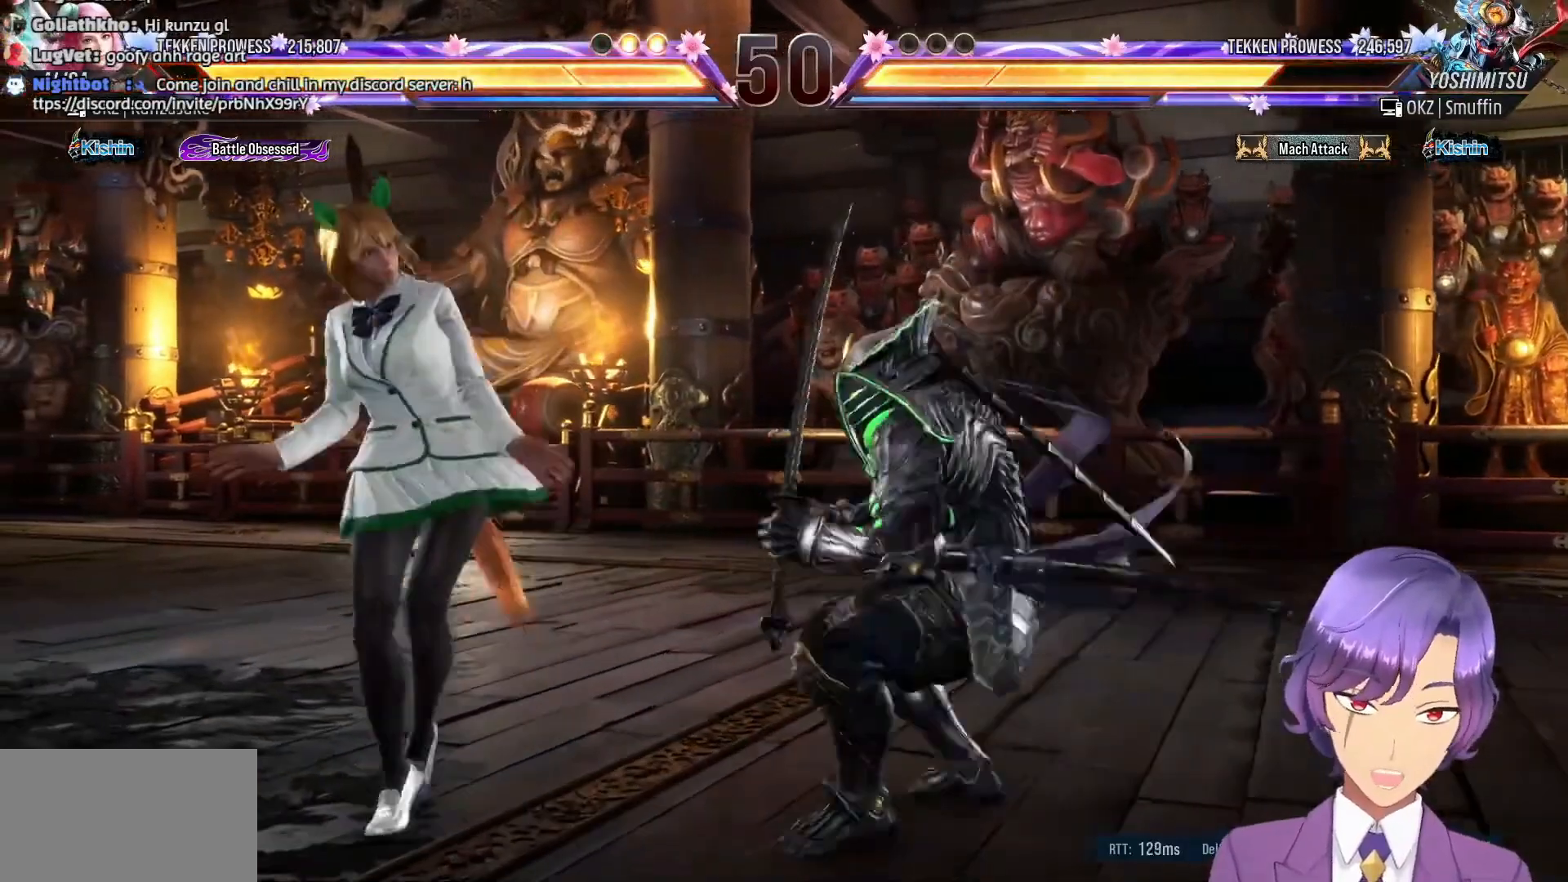
{"buttons": ["DPAD_LEFT"], "events": [[17, "DPAD_DOWN", "down"], [50, "DPAD_LEFT", "up"], [100, "DPAD_LEFT", "down"], [150, "DPAD_LEFT", "up"], [333, "DPAD_DOWN", "up"], [350, "DPAD_LEFT", "down"], [450, "DPAD_LEFT", "up"], [500, "DPAD_LEFT", "down"]]}
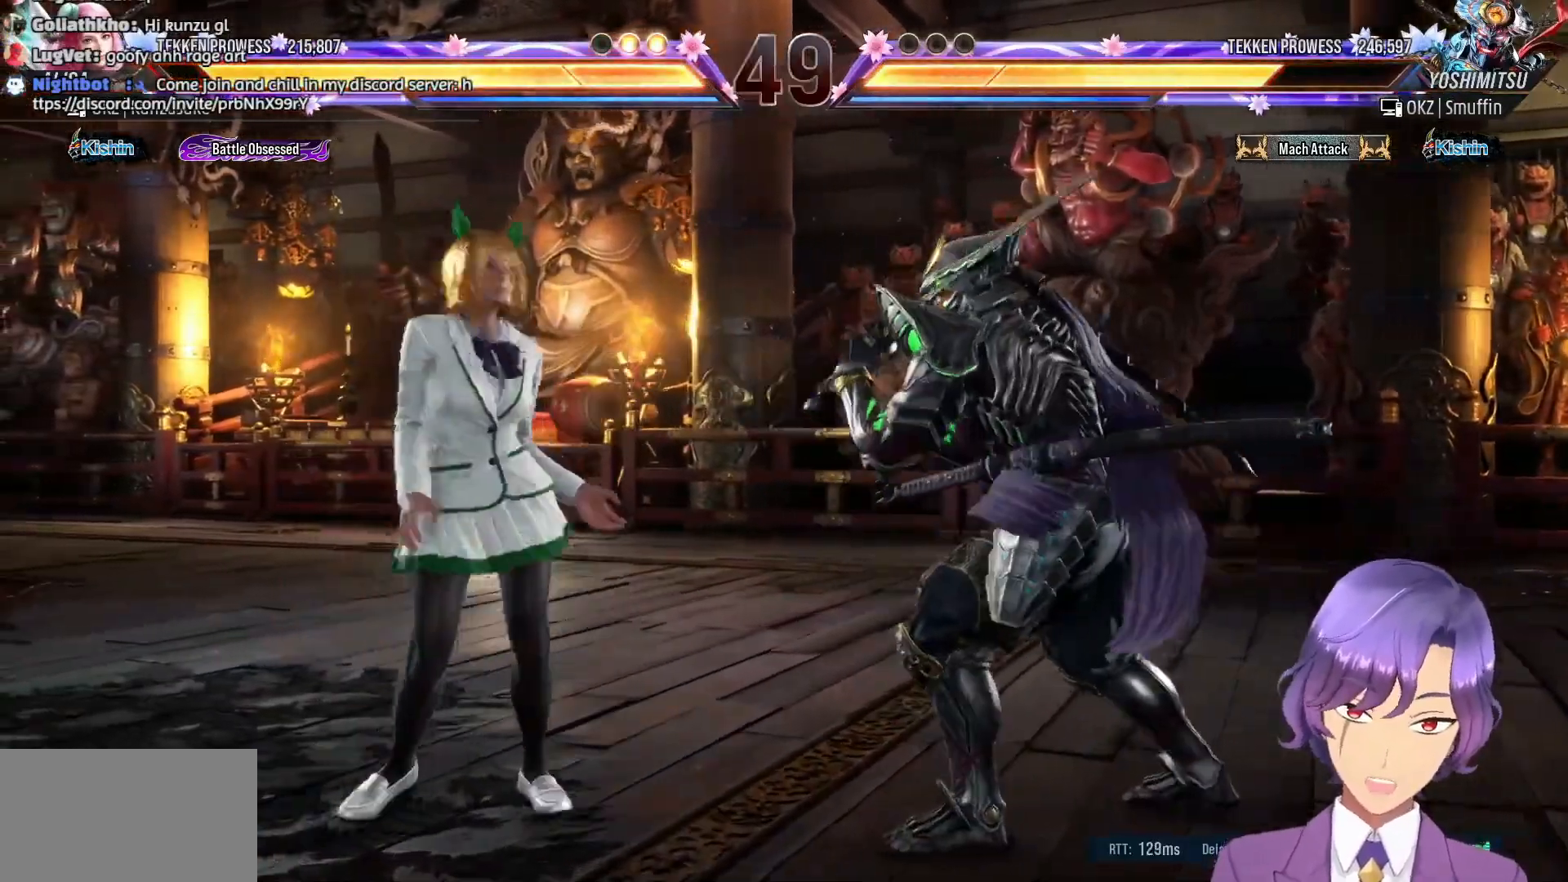
{"buttons": ["DPAD_RIGHT"], "events": [[67, "DPAD_LEFT", "up"], [117, "DPAD_DOWN", "down"], [217, "DPAD_DOWN", "up"], [333, "DPAD_RIGHT", "down"], [383, "DPAD_RIGHT", "up"], [450, "DPAD_RIGHT", "down"]]}
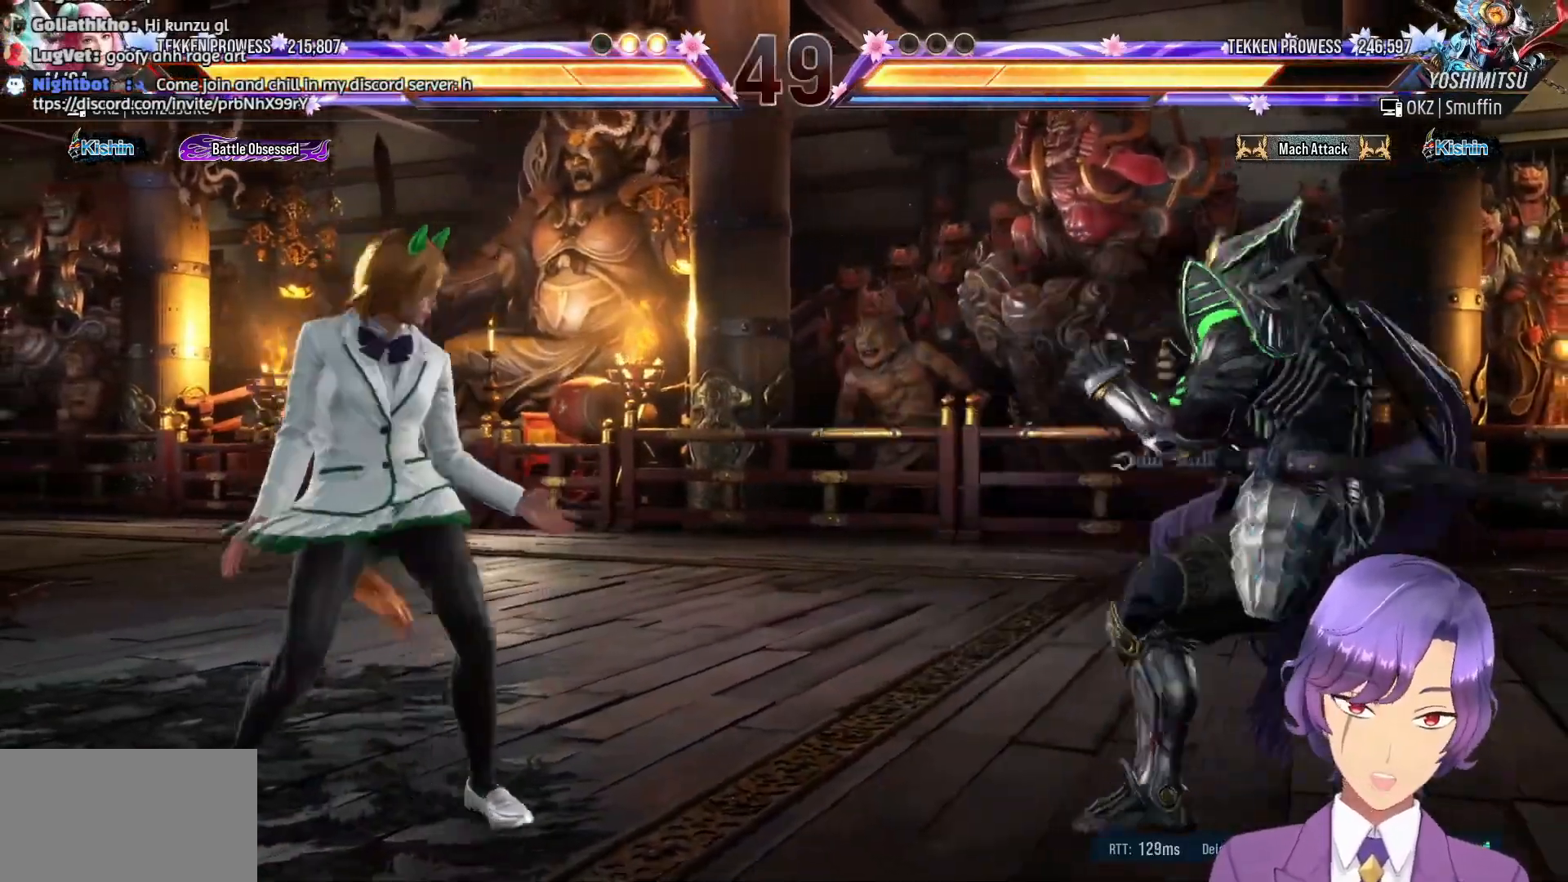
{"buttons": [], "events": [[17, "DPAD_RIGHT", "up"], [50, "DPAD_RIGHT", "down"], [50, "TRIANGLE", "down"], [183, "DPAD_RIGHT", "up"], [183, "TRIANGLE", "up"]]}
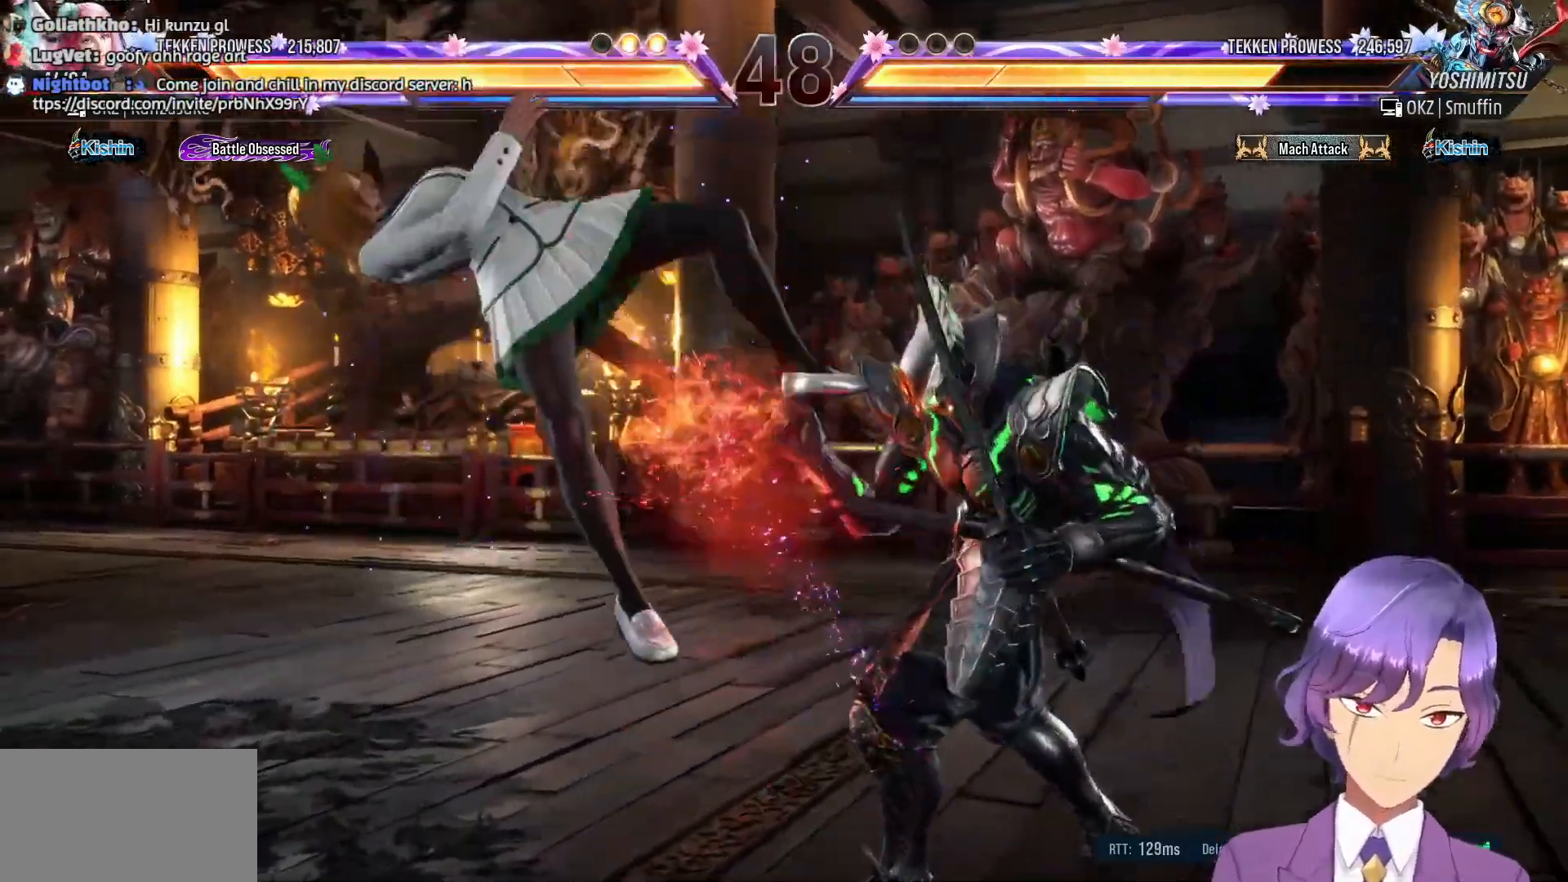
{"buttons": ["R1", "DPAD_DOWN", "DPAD_LEFT"], "events": [[17, "DPAD_LEFT", "down"], [67, "DPAD_LEFT", "up"], [117, "DPAD_DOWN", "down"], [150, "DPAD_LEFT", "down"], [233, "R1", "down"], [383, "R1", "up"], [467, "R1", "down"]]}
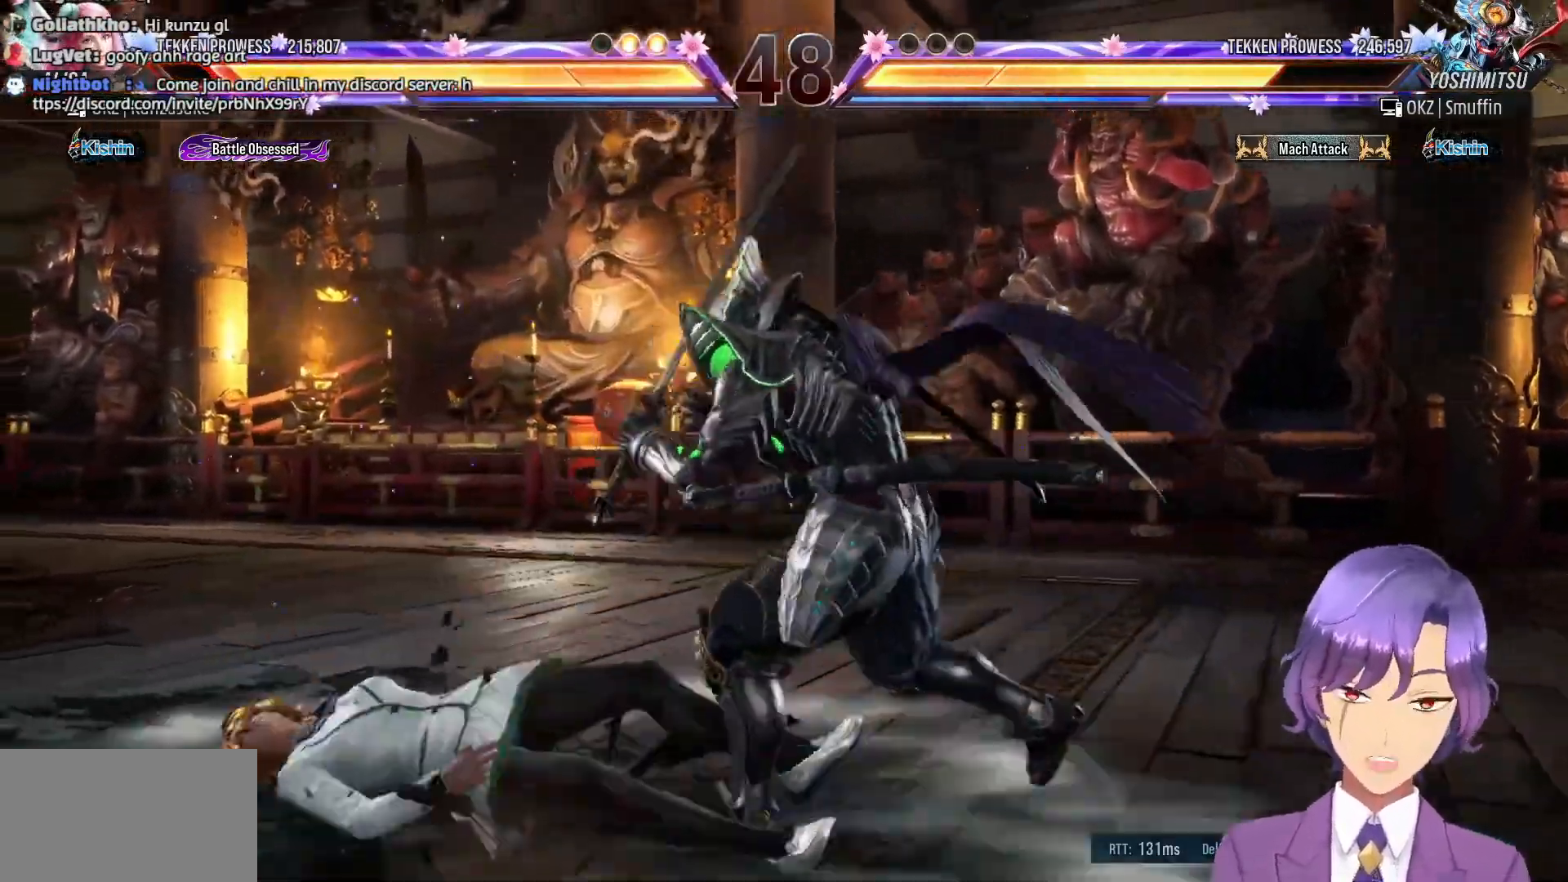
{"buttons": ["DPAD_LEFT"], "events": [[117, "R1", "up"], [233, "DPAD_DOWN", "up"], [233, "DPAD_LEFT", "up"], [300, "DPAD_LEFT", "down"], [400, "DPAD_LEFT", "up"], [467, "DPAD_LEFT", "down"]]}
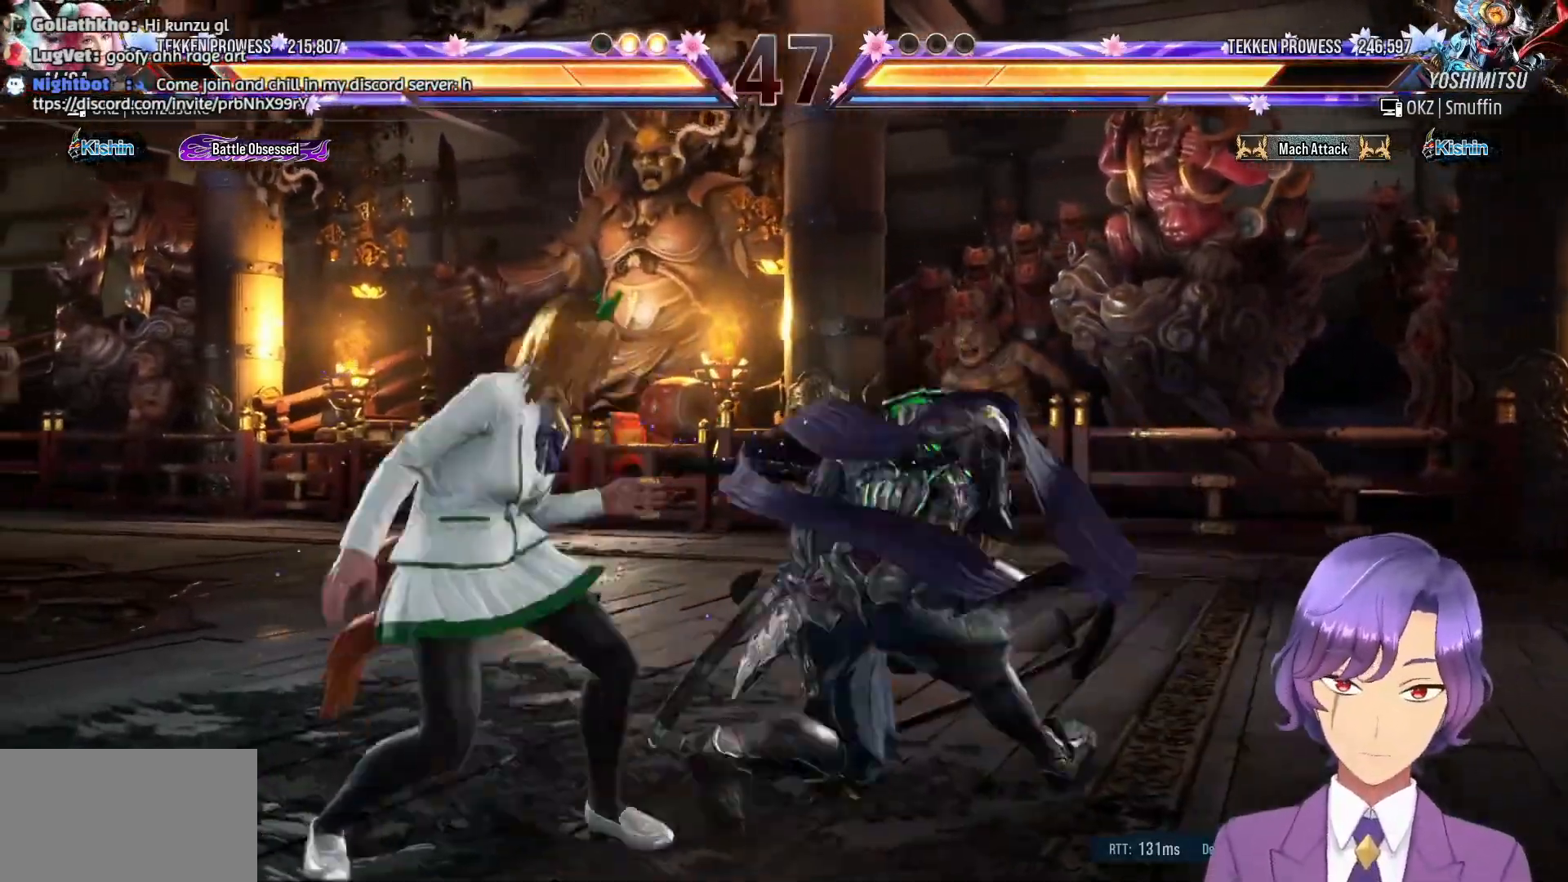
{"buttons": [], "events": [[133, "DPAD_LEFT", "up"], [183, "DPAD_DOWN", "down"], [183, "DPAD_LEFT", "down"], [200, "DPAD_DOWN", "up"], [233, "DPAD_DOWN", "down"], [400, "DPAD_LEFT", "up"], [483, "DPAD_DOWN", "up"]]}
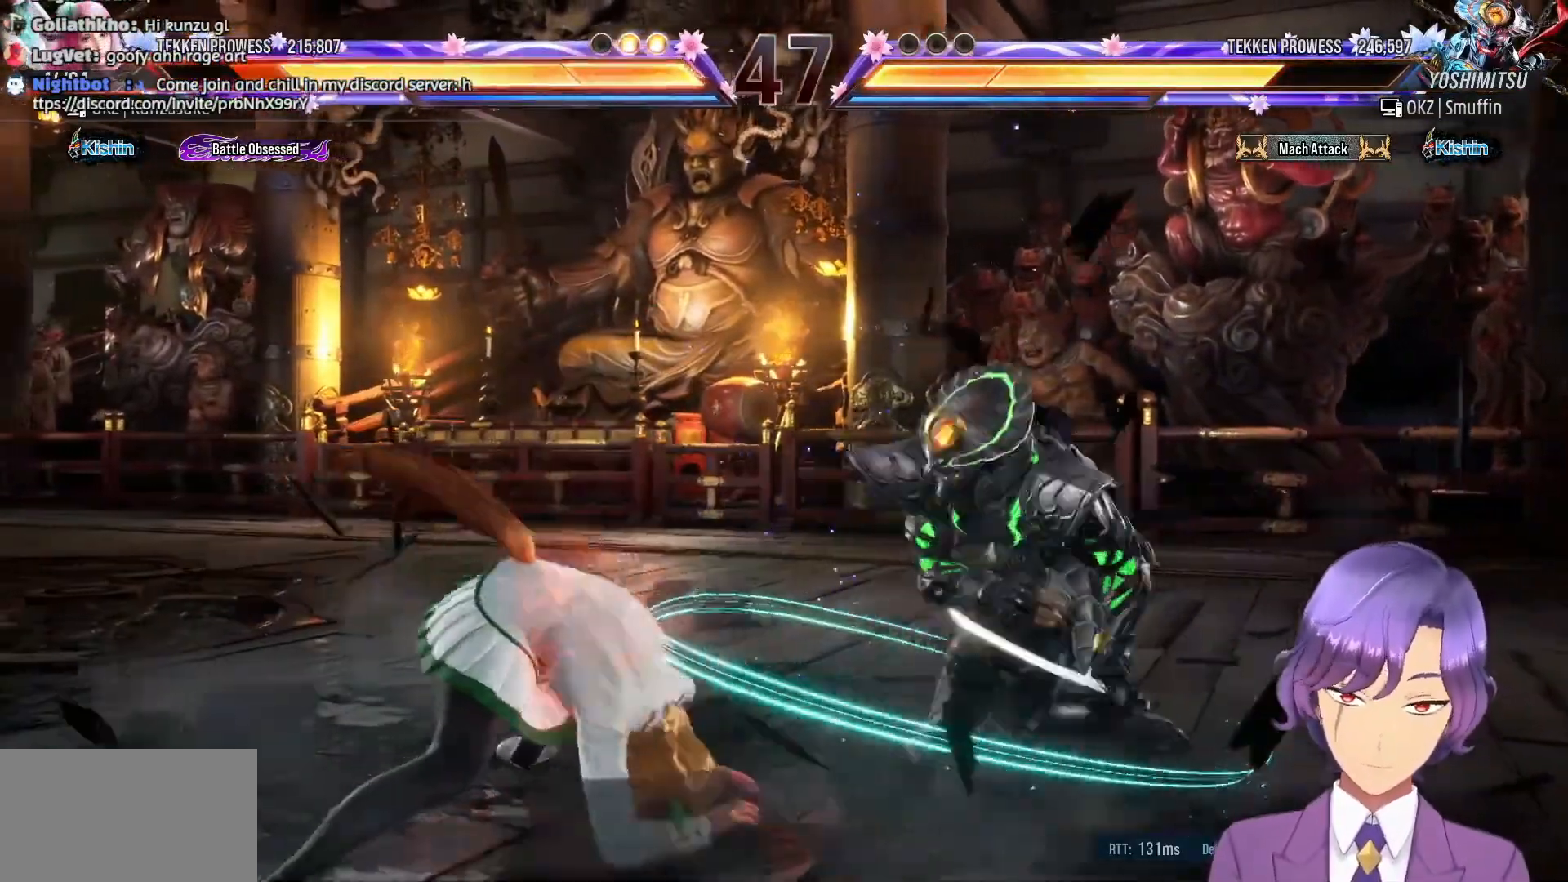
{"buttons": [], "events": [[67, "DPAD_LEFT", "down"], [150, "DPAD_LEFT", "up"], [233, "DPAD_LEFT", "down"], [317, "DPAD_LEFT", "up"], [367, "DPAD_LEFT", "down"], [467, "DPAD_LEFT", "up"]]}
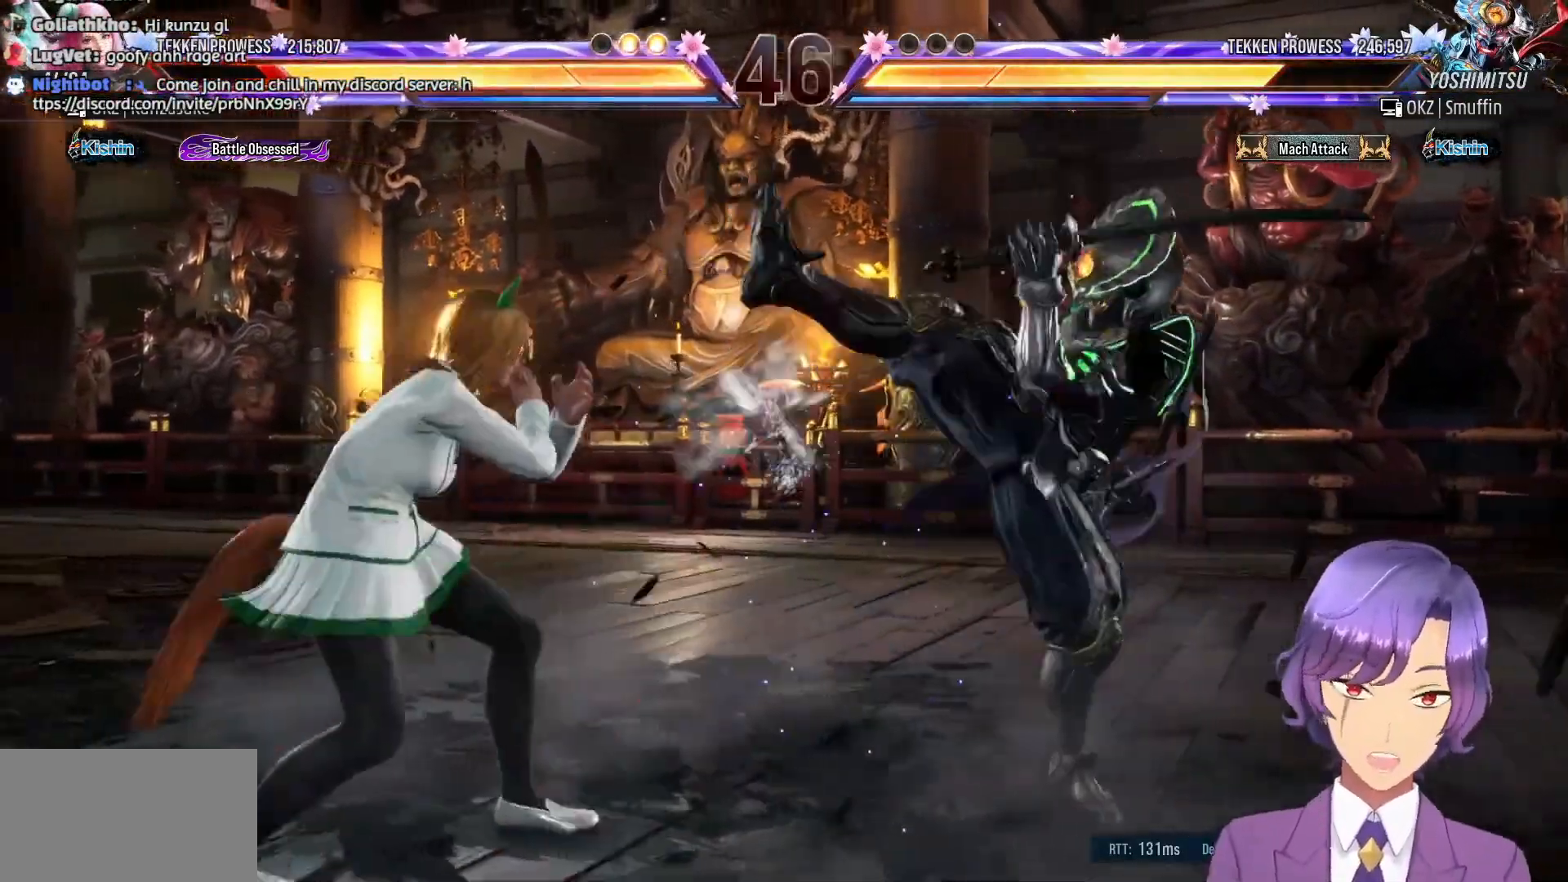
{"buttons": ["TRIANGLE", "DPAD_RIGHT"], "events": [[33, "DPAD_DOWN", "down"], [150, "DPAD_DOWN", "up"], [267, "DPAD_RIGHT", "down"], [333, "DPAD_RIGHT", "up"], [400, "DPAD_RIGHT", "down"], [467, "DPAD_RIGHT", "up"], [483, "DPAD_RIGHT", "down"], [500, "TRIANGLE", "down"]]}
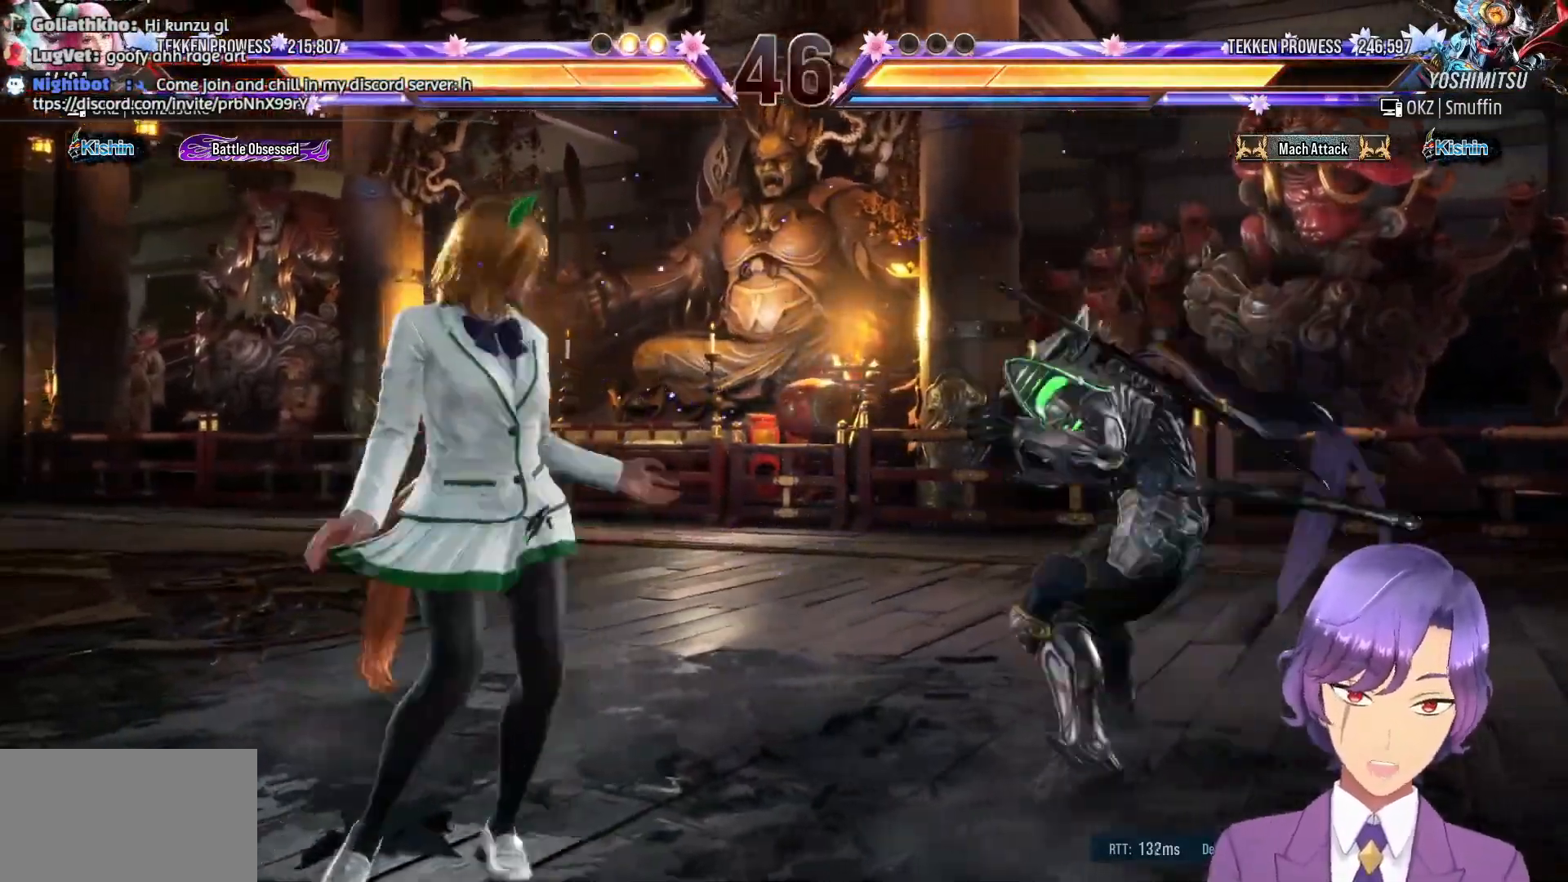
{"buttons": [], "events": [[167, "DPAD_RIGHT", "up"], [167, "TRIANGLE", "up"]]}
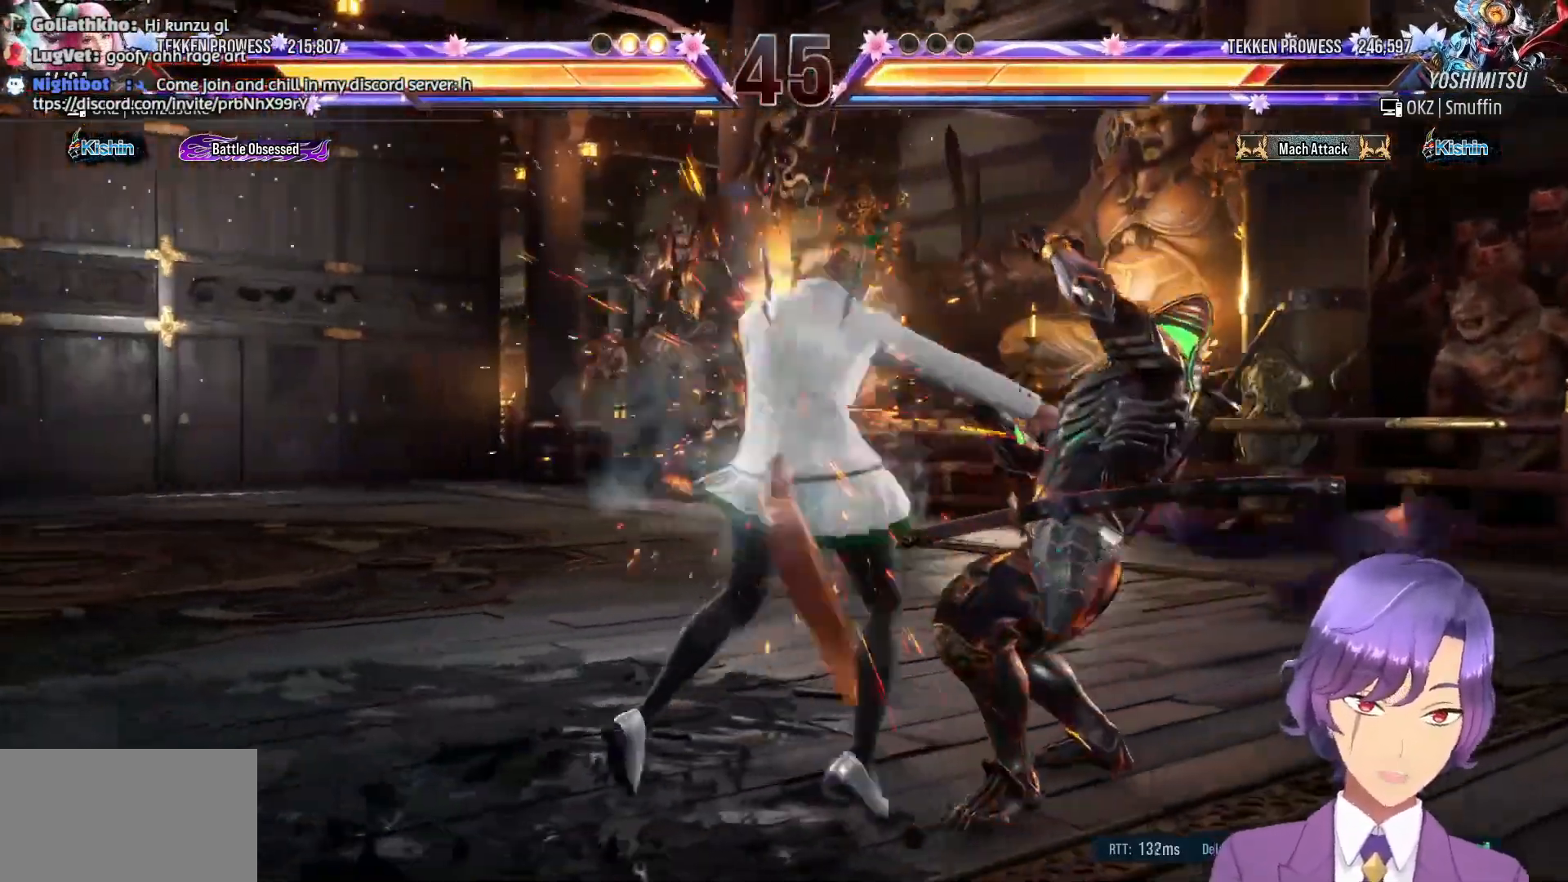
{"buttons": ["DPAD_RIGHT"], "events": [[133, "DPAD_DOWN", "down"], [217, "DPAD_DOWN", "up"], [500, "DPAD_RIGHT", "down"]]}
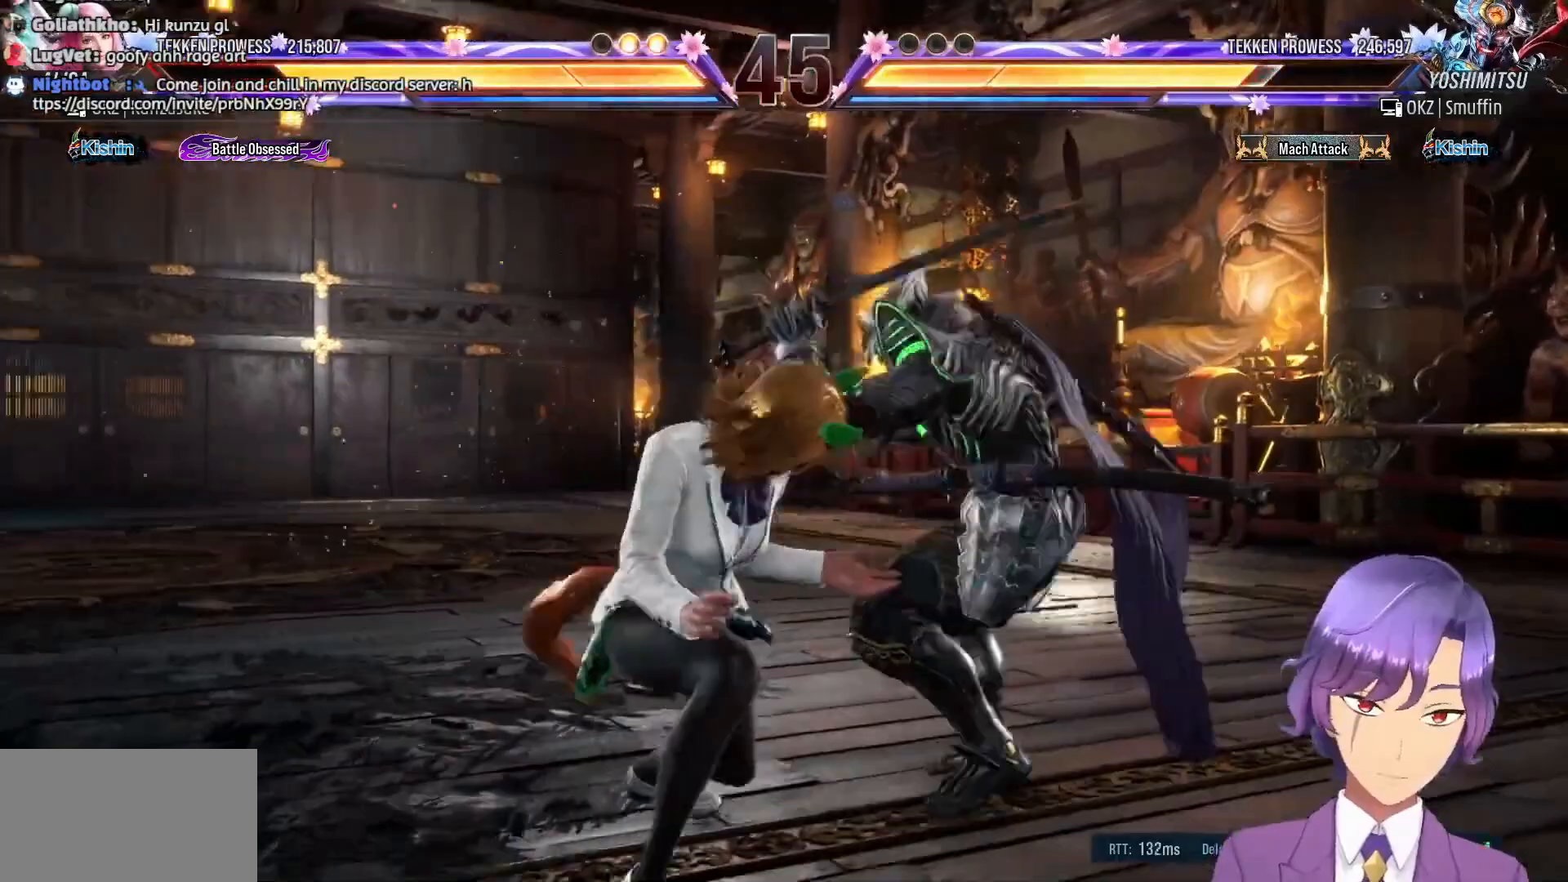
{"buttons": [], "events": [[17, "DPAD_UP", "down"], [33, "CIRCLE", "down"], [133, "CIRCLE", "up"], [183, "CIRCLE", "down"], [300, "CIRCLE", "up"], [350, "CIRCLE", "down"], [450, "DPAD_UP", "up"], [467, "CIRCLE", "up"], [467, "DPAD_RIGHT", "up"]]}
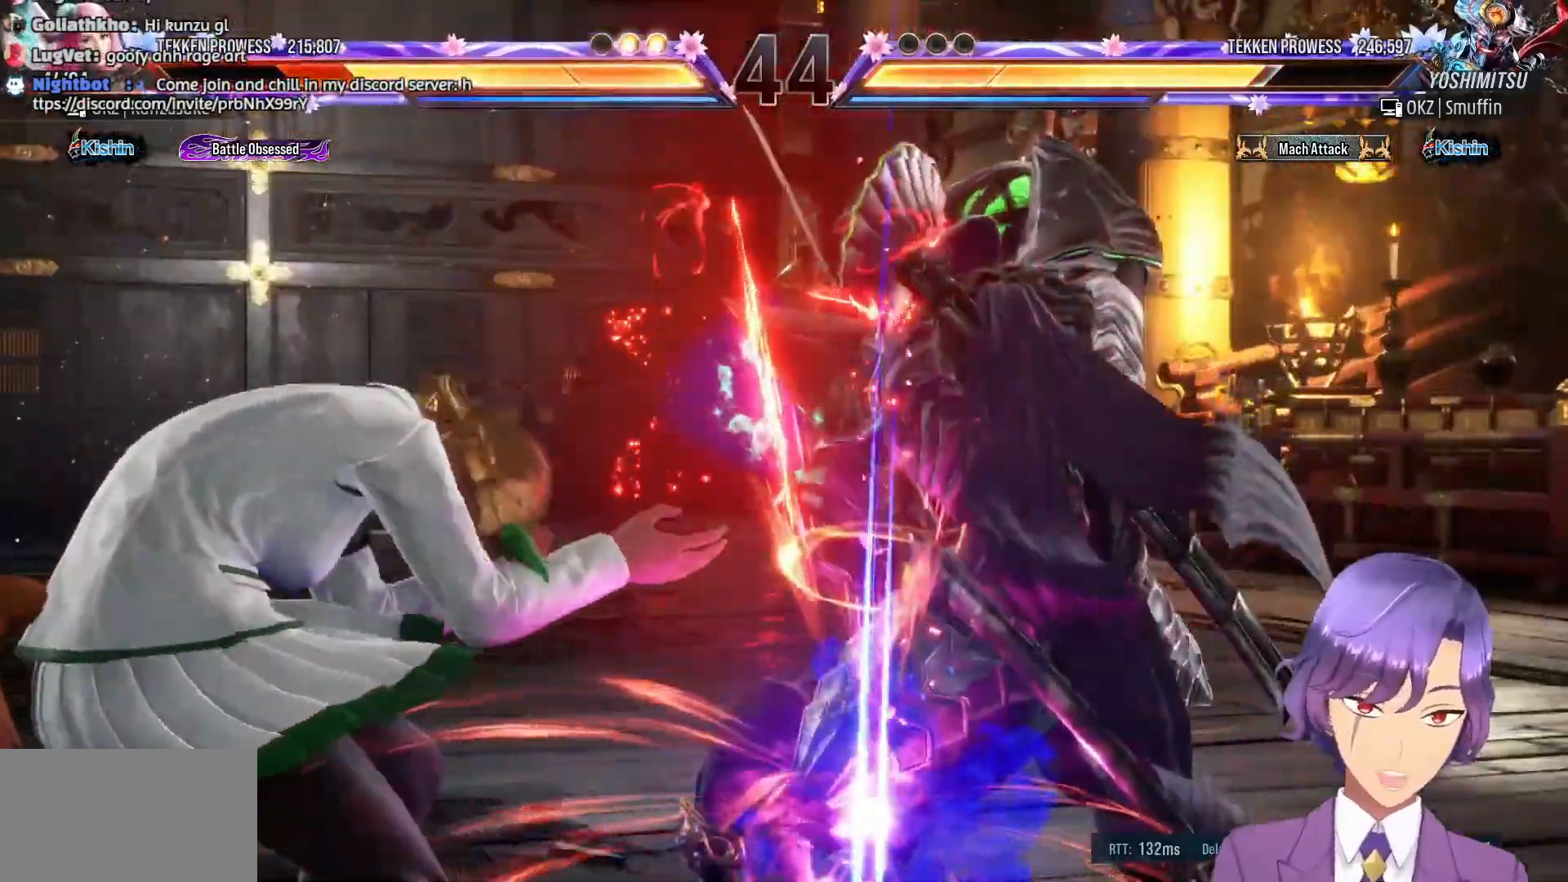
{"buttons": ["DPAD_LEFT"], "events": [[83, "DPAD_LEFT", "down"]]}
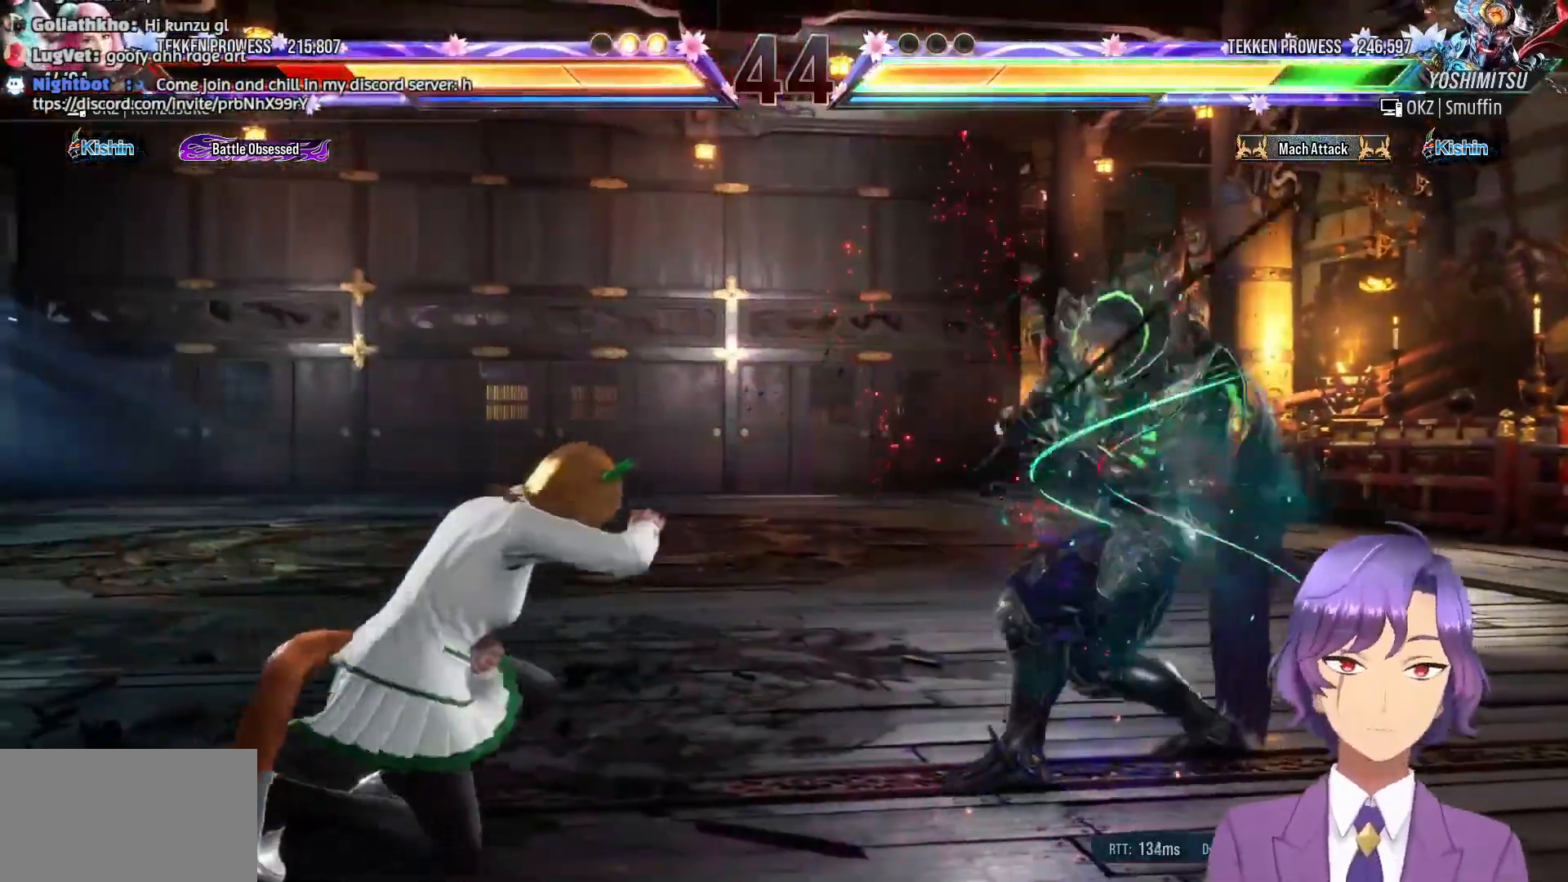
{"buttons": ["R1", "DPAD_LEFT"], "events": [[33, "R1", "down"], [183, "R1", "up"], [367, "R1", "down"]]}
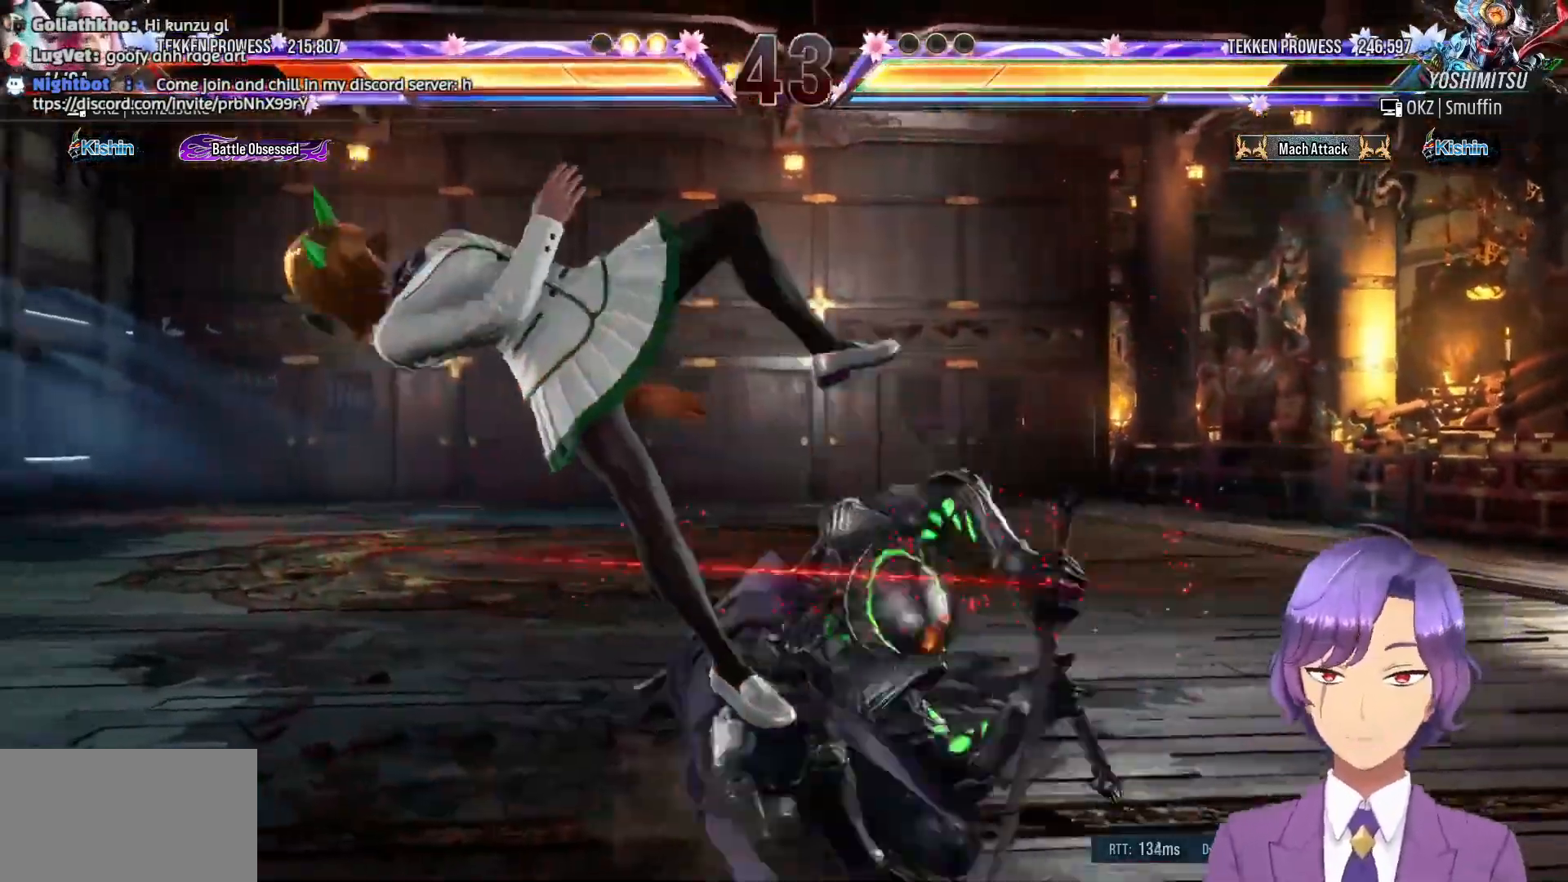
{"buttons": ["DPAD_LEFT"], "events": [[33, "R1", "up"], [217, "R1", "down"], [400, "R1", "up"]]}
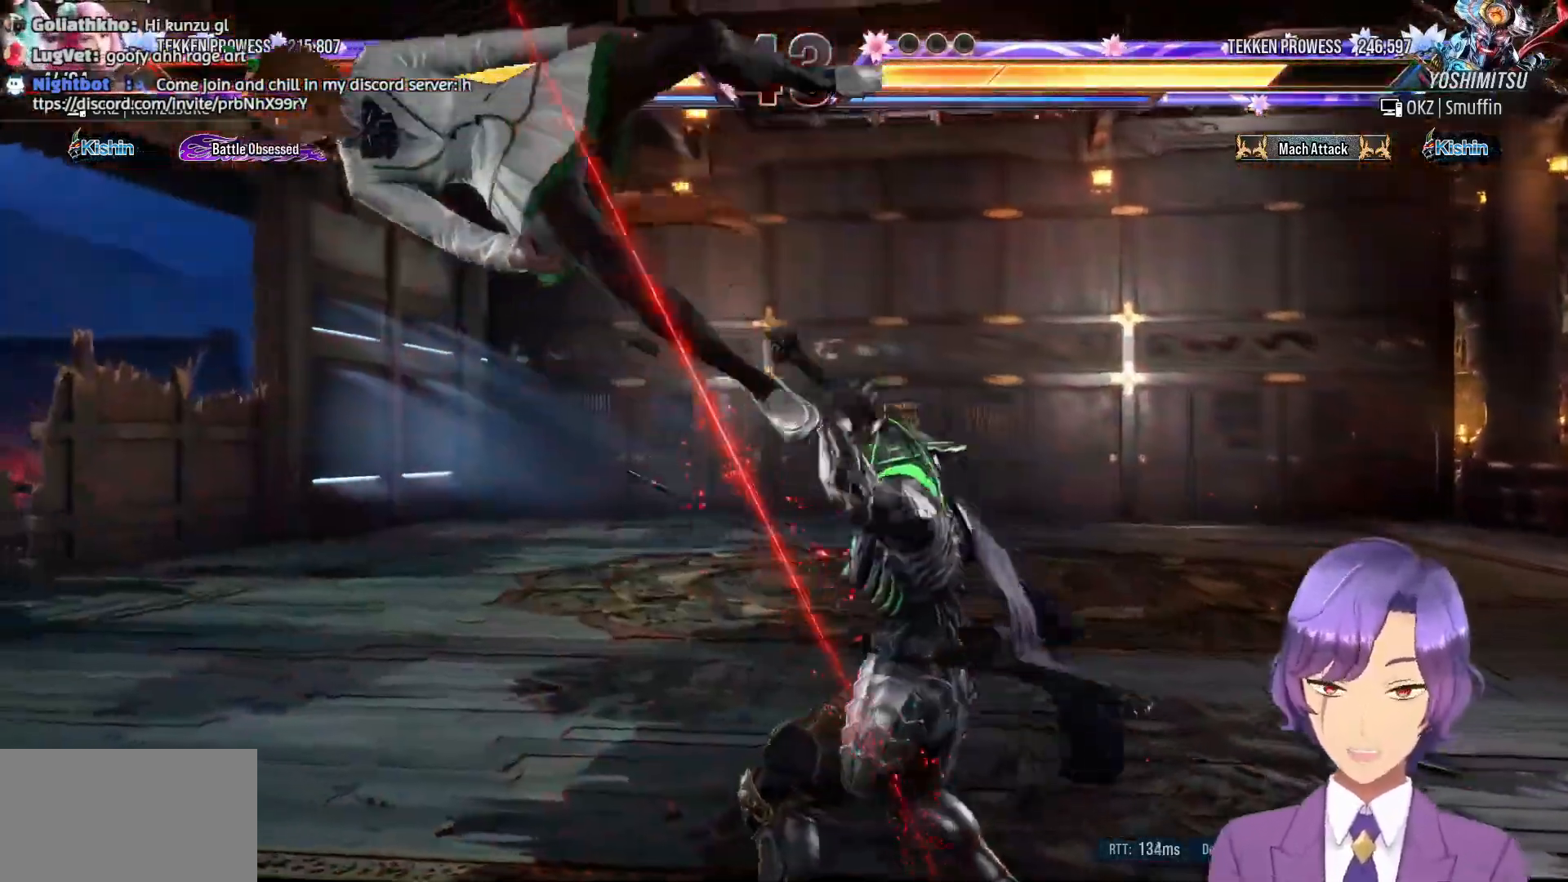
{"buttons": ["R1", "DPAD_LEFT"], "events": [[133, "R1", "down"], [283, "R1", "up"], [433, "R1", "down"]]}
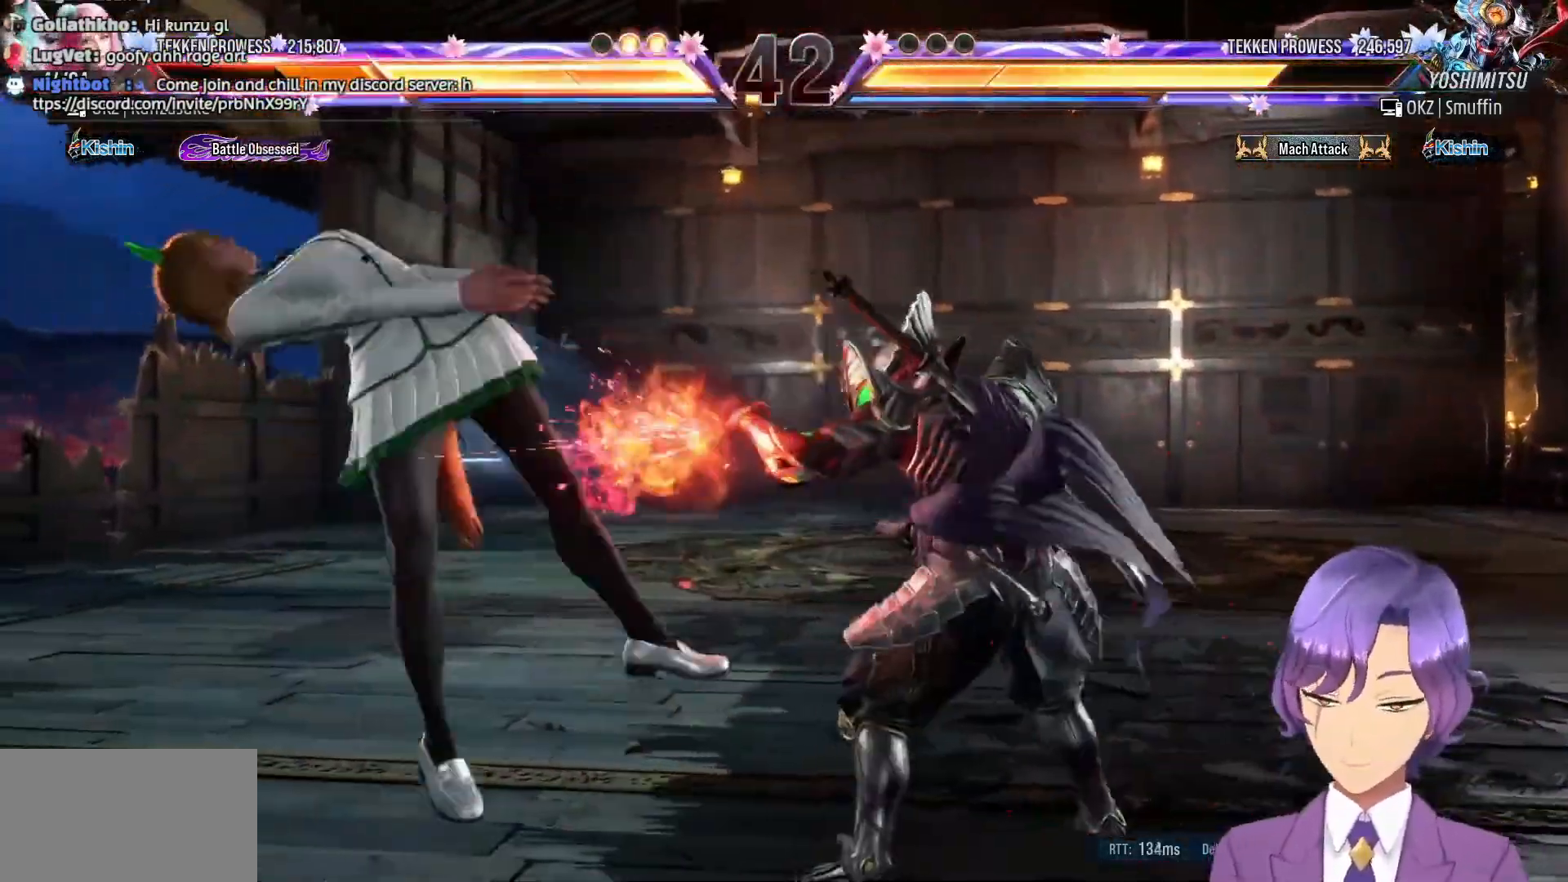
{"buttons": ["R1", "DPAD_LEFT"], "events": [[83, "R1", "up"], [217, "R1", "down"], [383, "R1", "up"], [500, "R1", "down"]]}